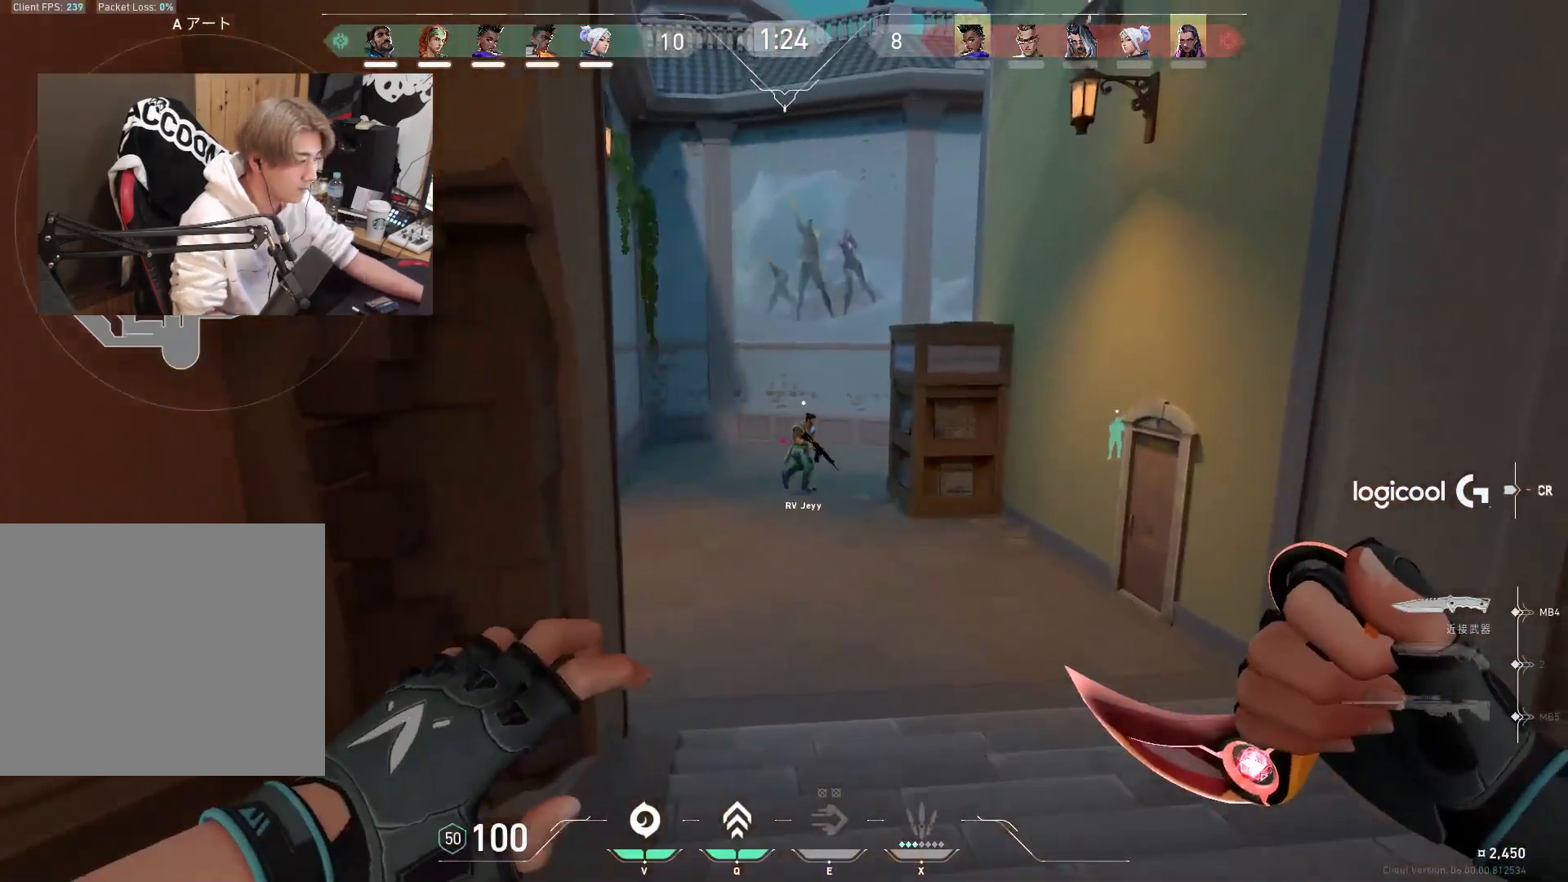
Gameplay with keyboard; each line is a JSON object with the keys held at the frame after it. "events" lists presses ("down") and releases ("up") of "1", "2", "3", "4", "5", "a", "alt", "c", "caps_lock", "ctrl", "d", "e", "f", "g", "q", "r", "s", "shift", "space", "t", "tab", "v", "w", "x" and "z" between this image and that frame as [ms after this image, input, new state], when the widget could be followed in between. No other keys are recorded. Mouse input is not recorded.
{"keys": ["tab", "w"], "events": [[500, "tab", "down"]]}
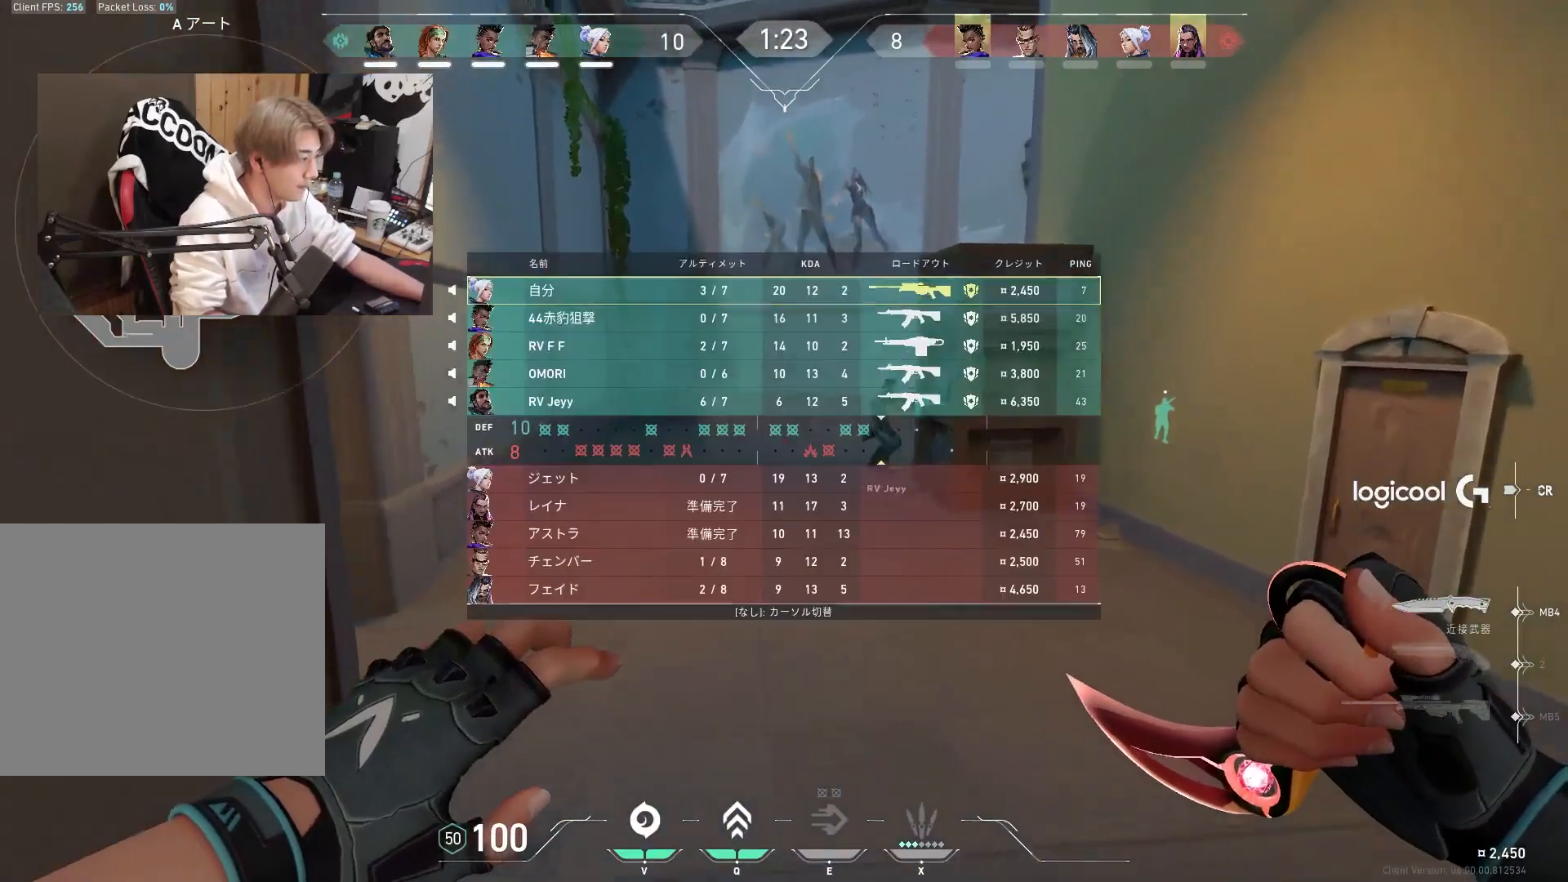
{"keys": ["tab", "w"], "events": []}
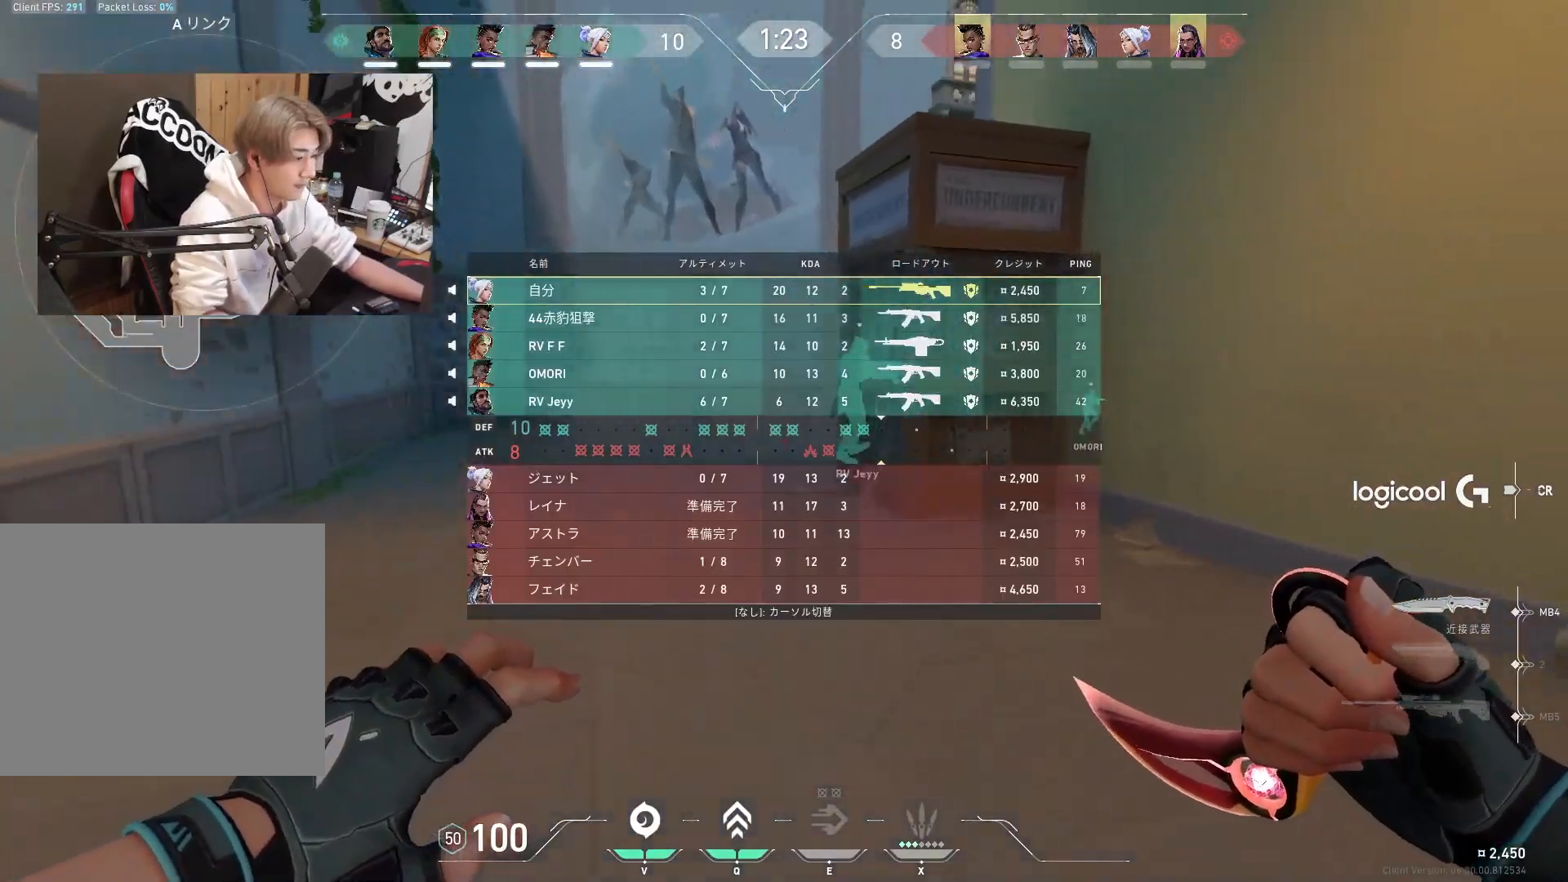
{"keys": ["t", "tab", "w"], "events": [[383, "t", "down"]]}
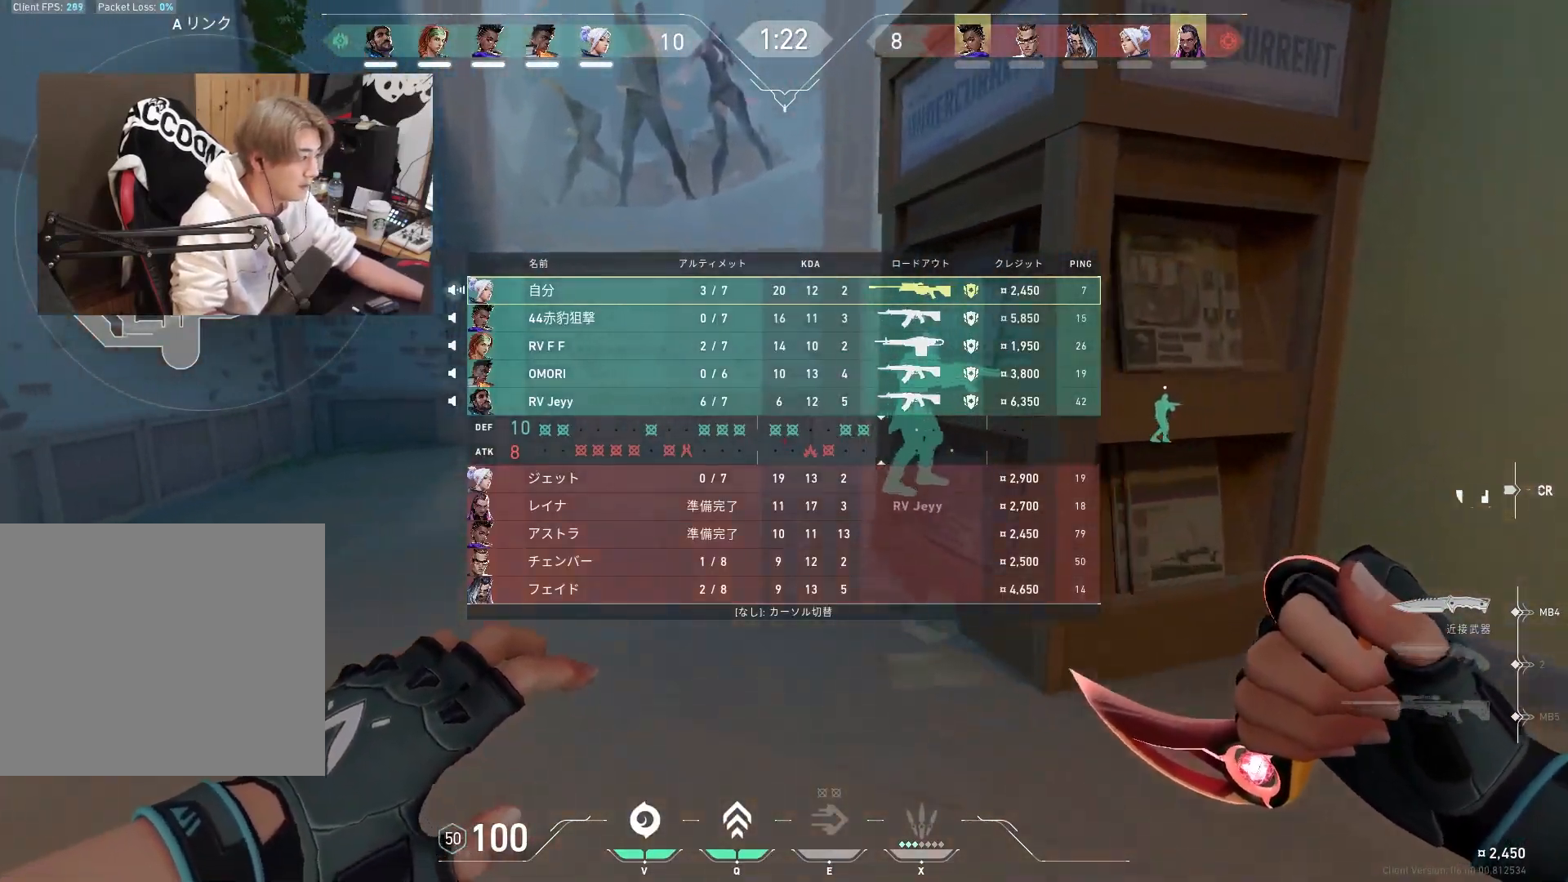
{"keys": ["a", "t", "w"], "events": [[117, "tab", "up"], [450, "a", "down"]]}
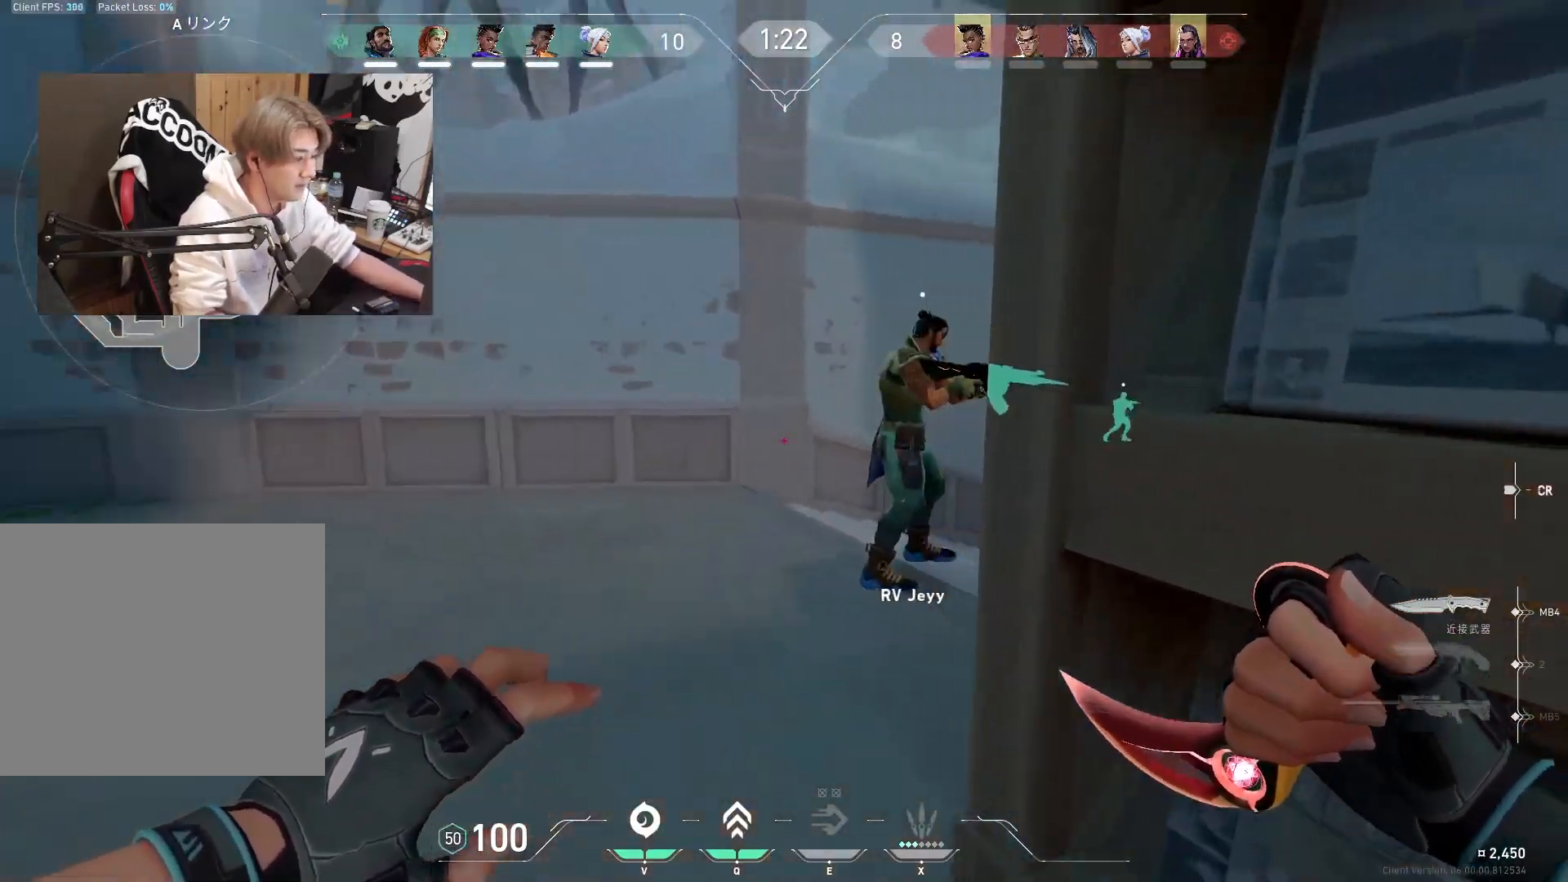
{"keys": ["shift", "w"], "events": [[83, "a", "up"], [100, "t", "up"], [133, "a", "down"], [167, "a", "up"], [333, "shift", "down"]]}
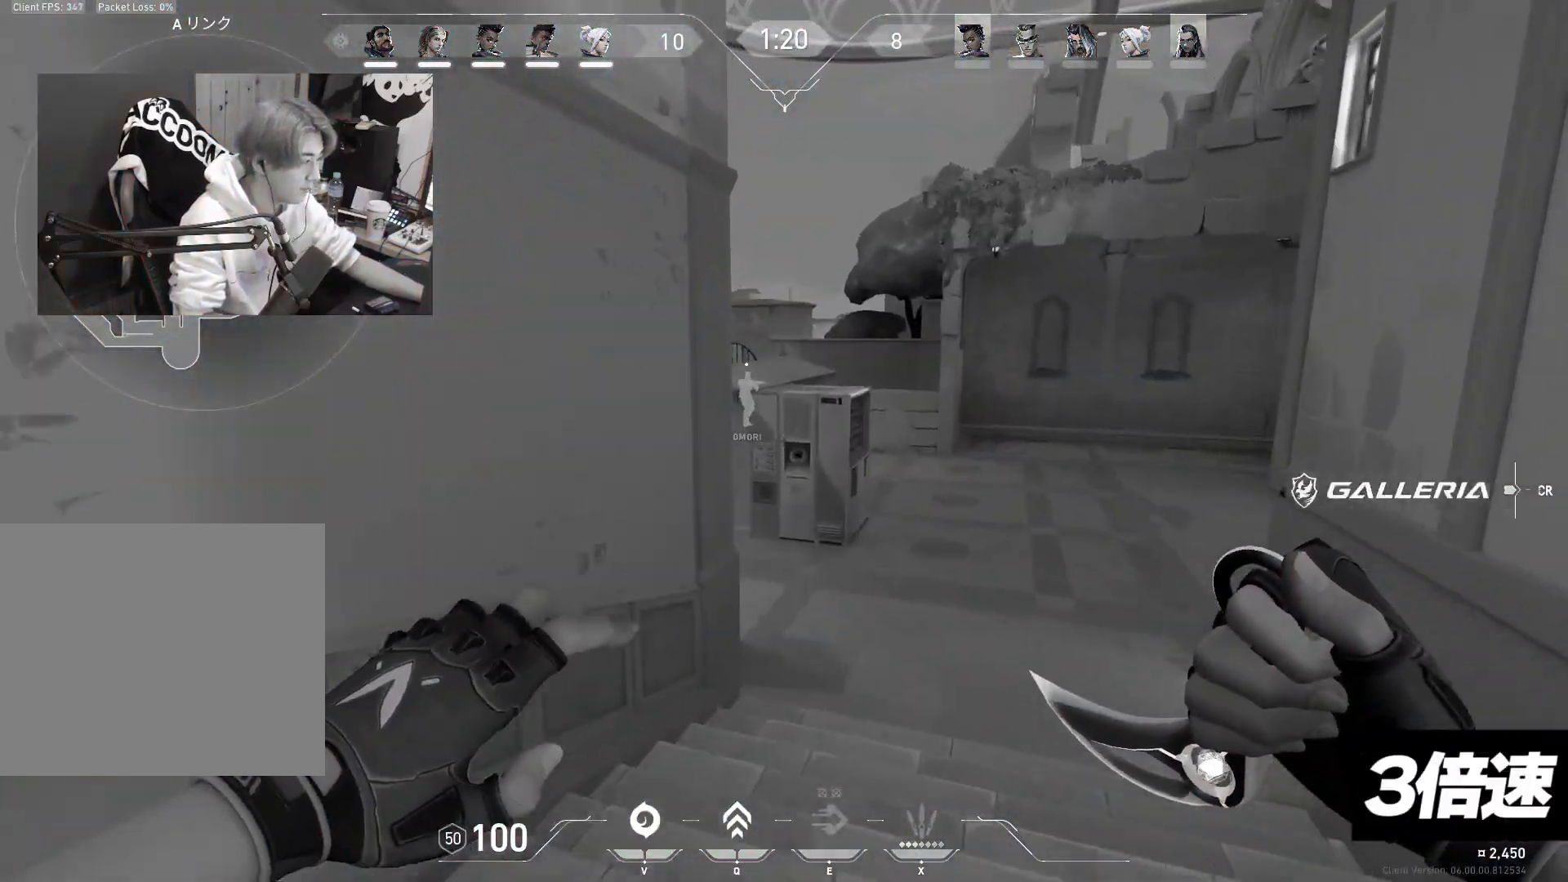
{"keys": ["a", "shift"], "events": [[67, "tab", "down"], [283, "tab", "up"], [333, "a", "down"], [500, "w", "up"]]}
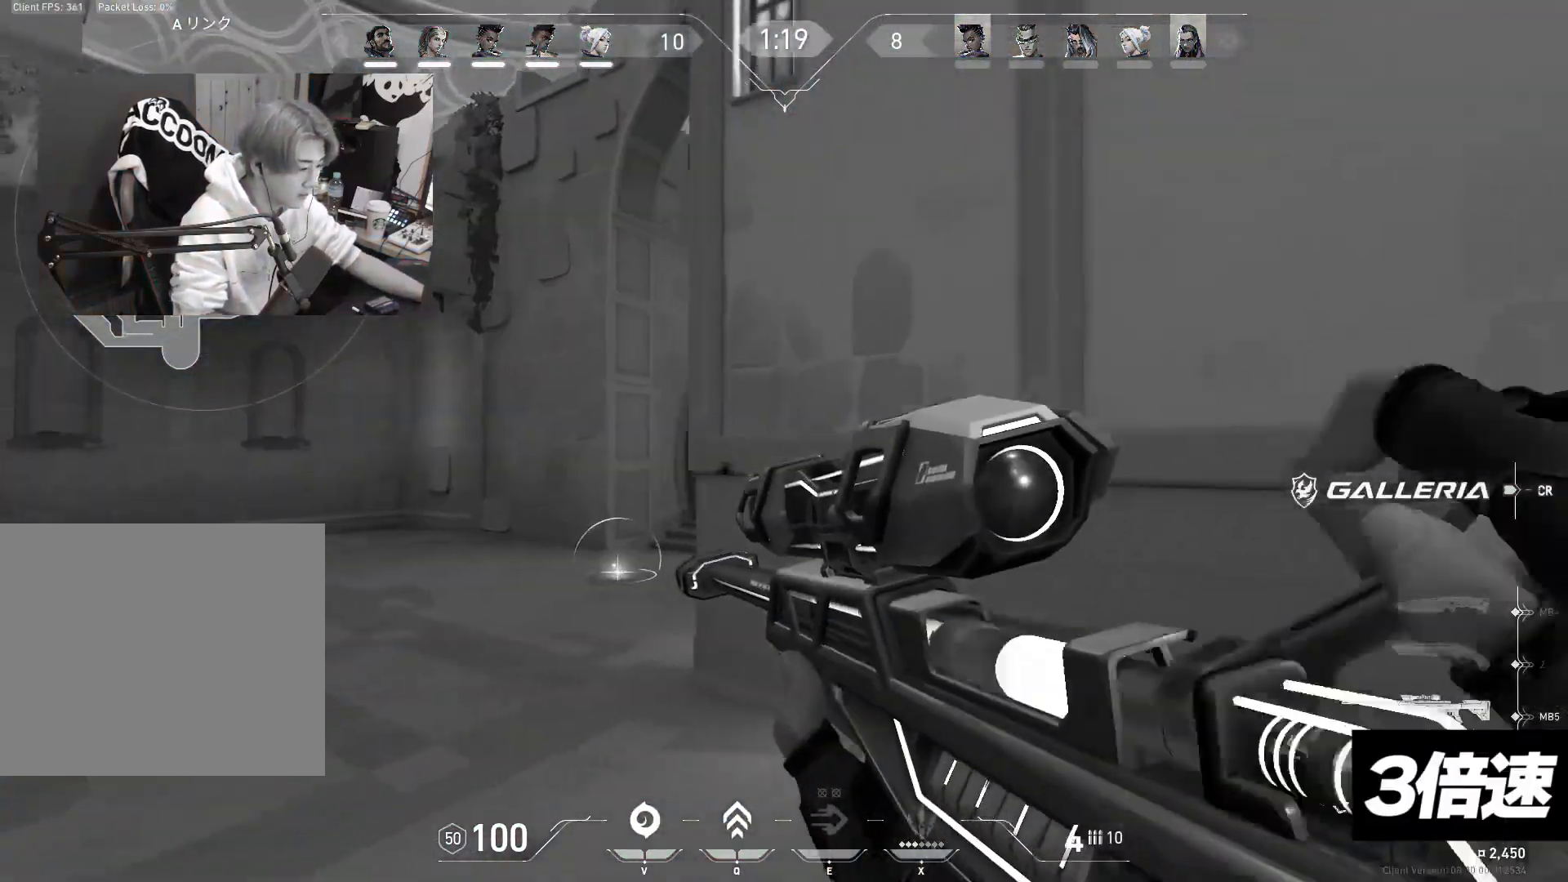
{"keys": ["ctrl", "d", "shift"], "events": [[50, "w", "down"], [67, "w", "up"], [200, "shift", "up"], [233, "shift", "down"], [250, "d", "down"], [267, "a", "up"], [300, "shift", "up"], [350, "s", "down"], [350, "shift", "down"], [400, "ctrl", "down"], [467, "s", "up"]]}
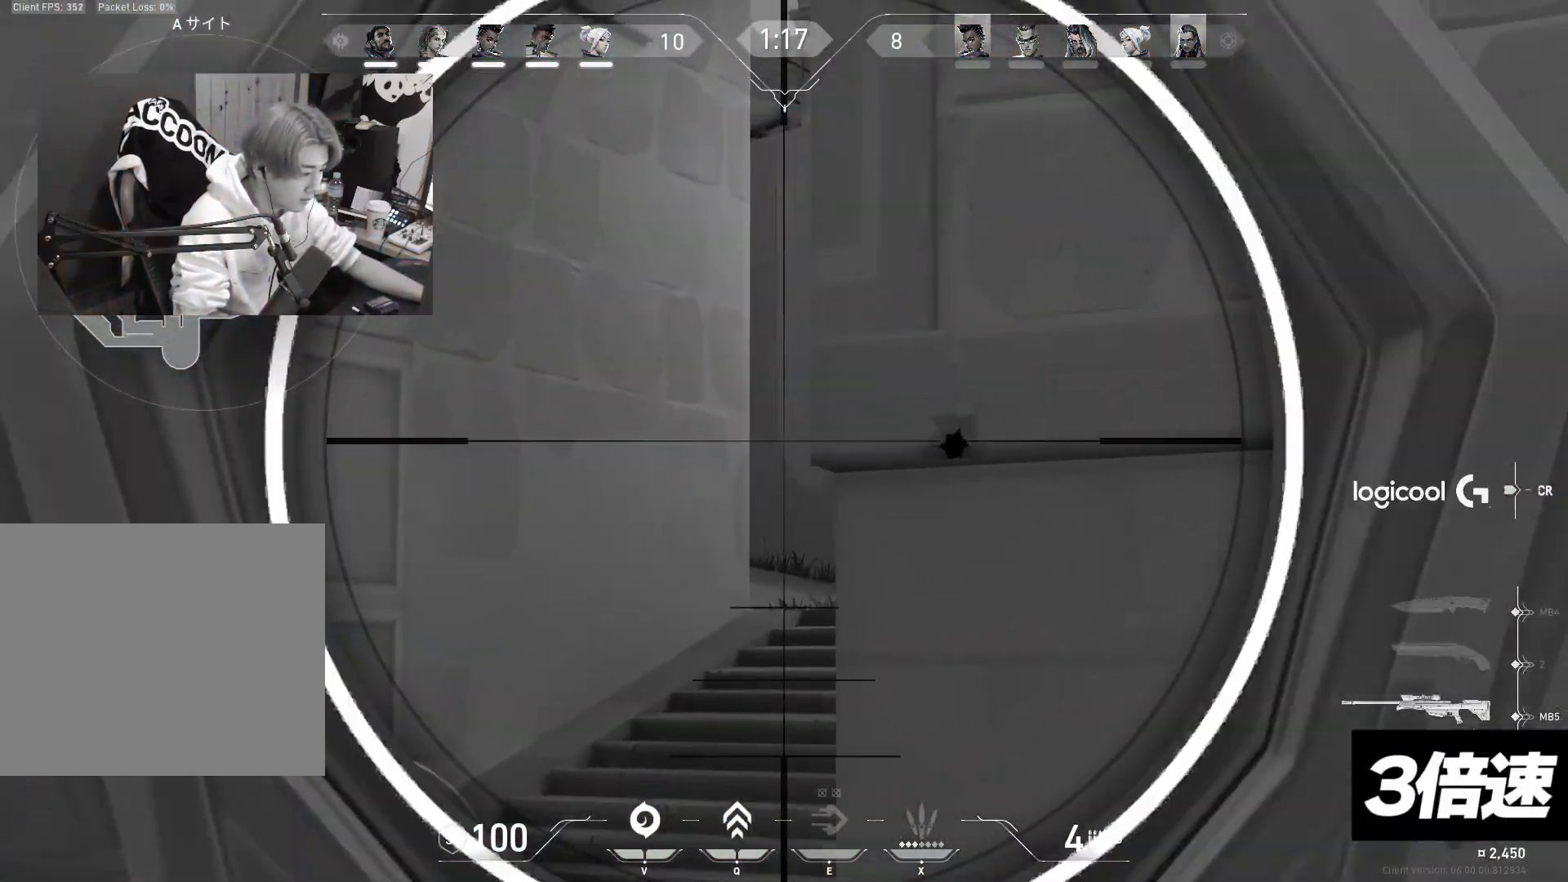
{"keys": ["ctrl", "w"], "events": [[50, "d", "up"], [100, "w", "down"], [217, "a", "down"], [267, "a", "up"], [333, "d", "down"], [367, "d", "up"], [383, "shift", "up"]]}
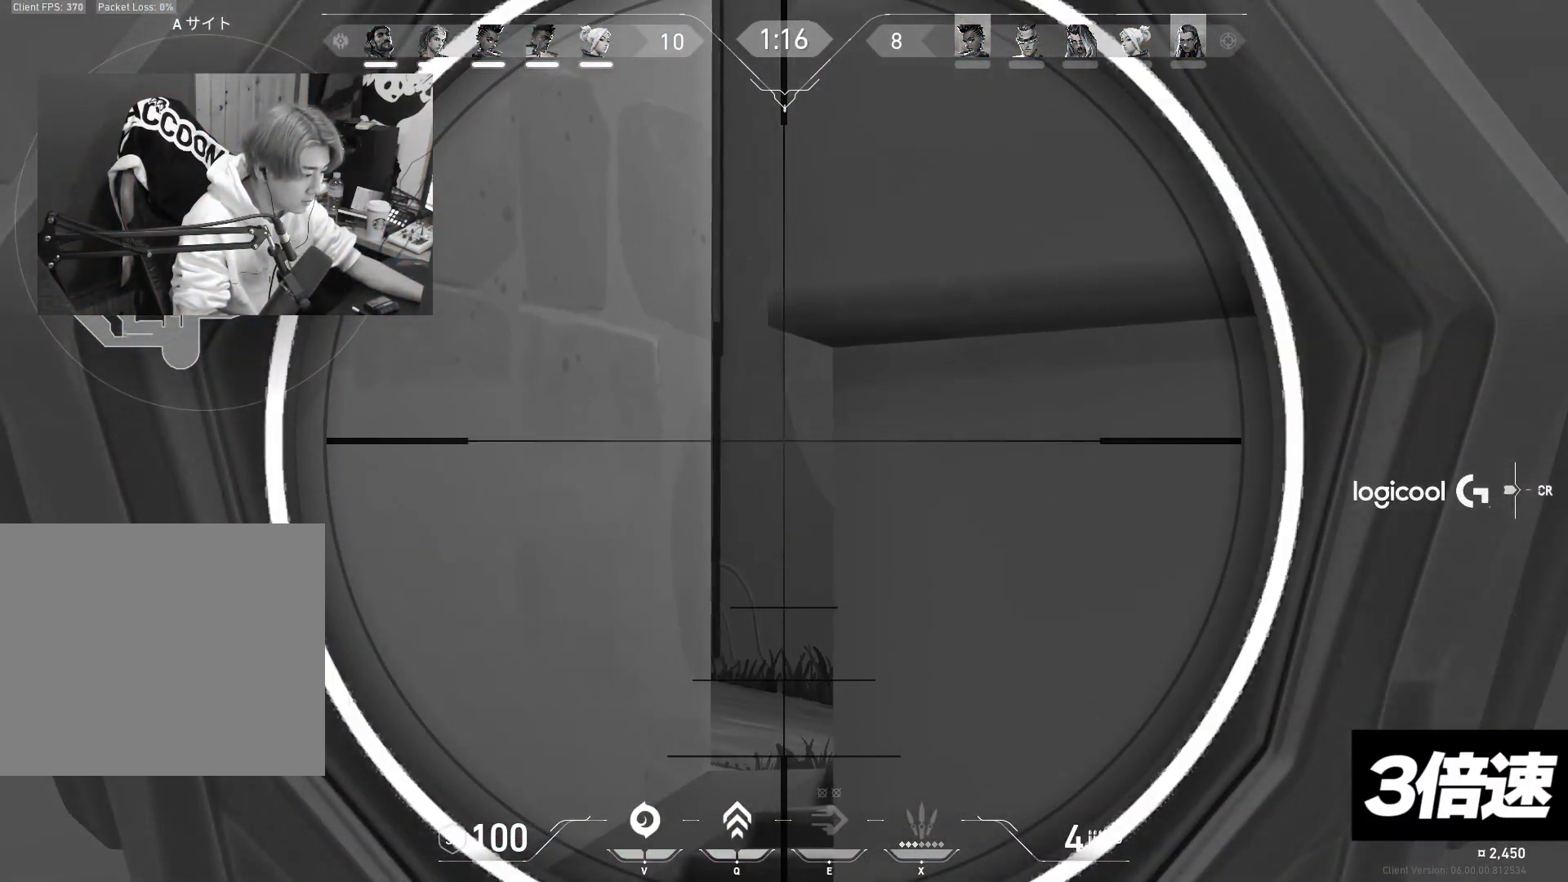
{"keys": ["ctrl"], "events": [[17, "d", "down"], [33, "d", "up"], [50, "w", "up"], [300, "tab", "down"], [350, "t", "down"], [350, "tab", "up"], [500, "t", "up"]]}
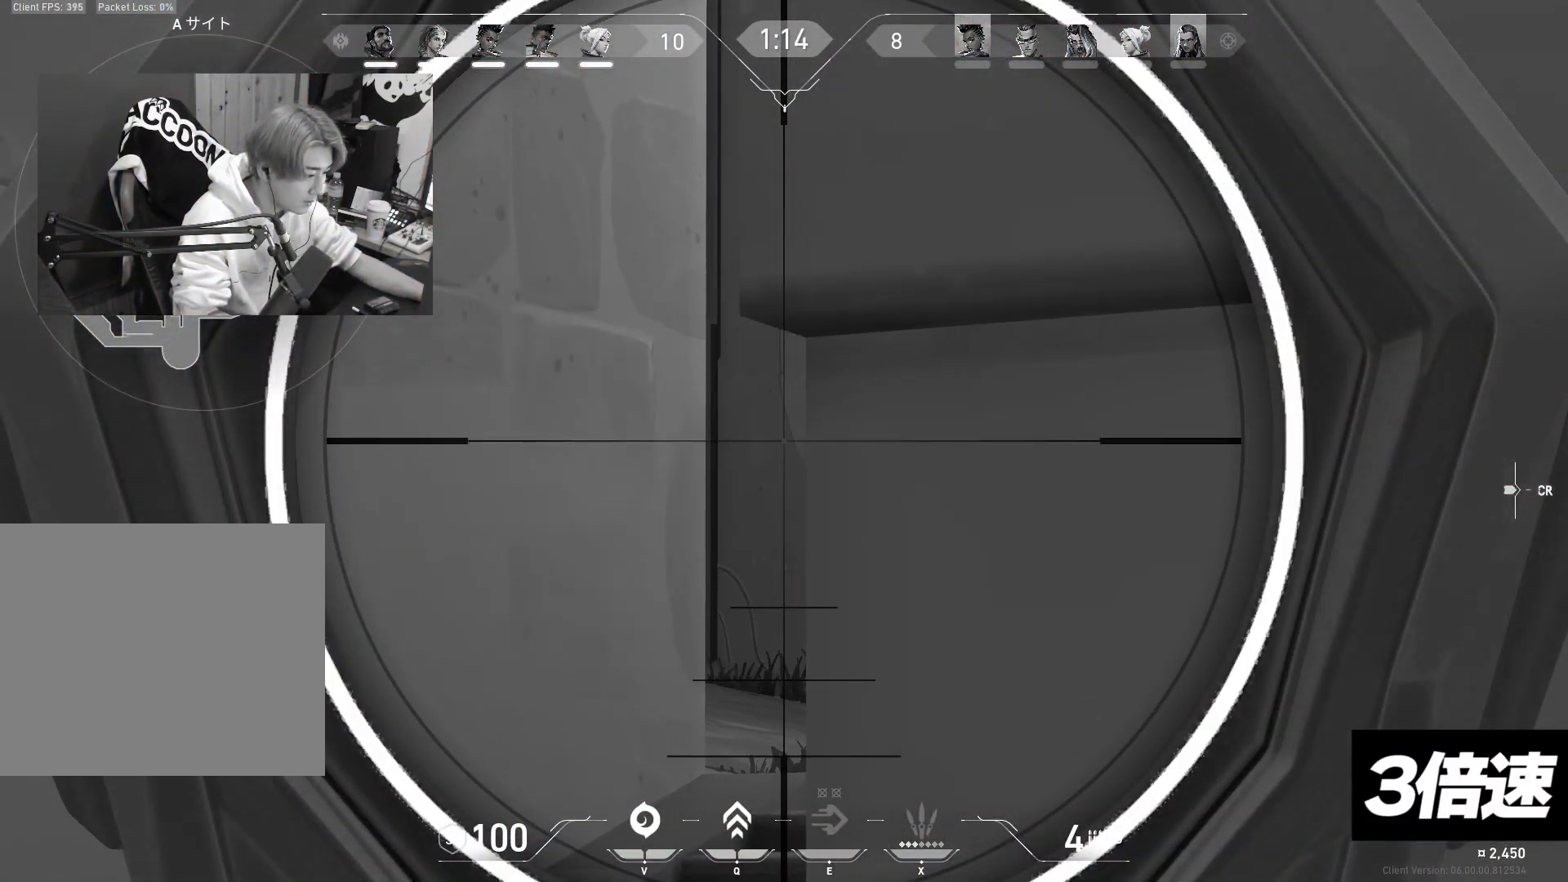
{"keys": ["ctrl"], "events": []}
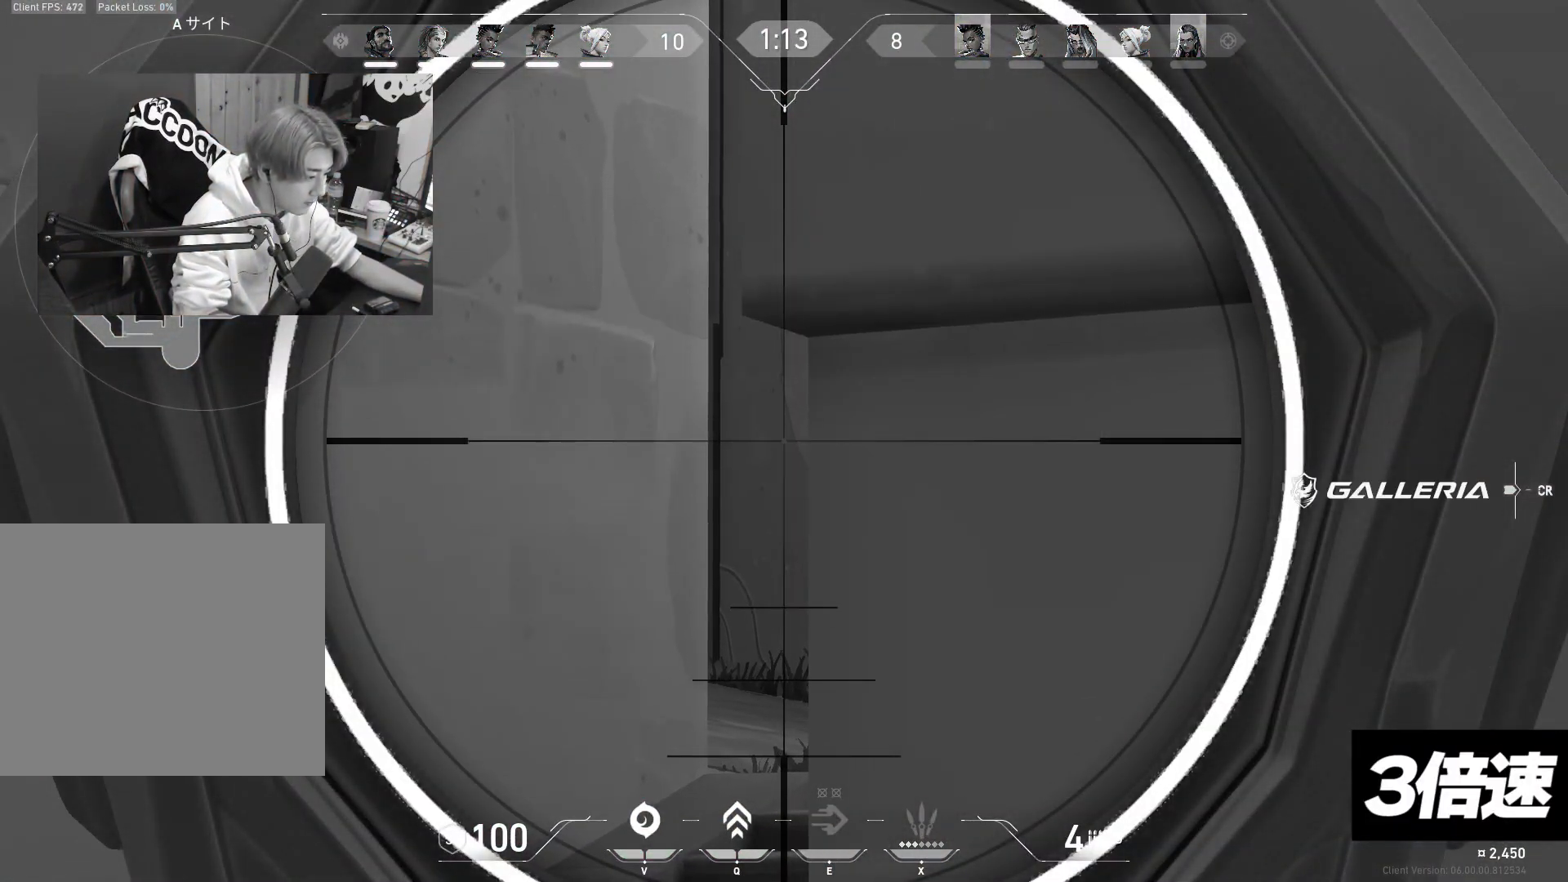
{"keys": ["ctrl"], "events": [[167, "d", "down"], [183, "d", "up"]]}
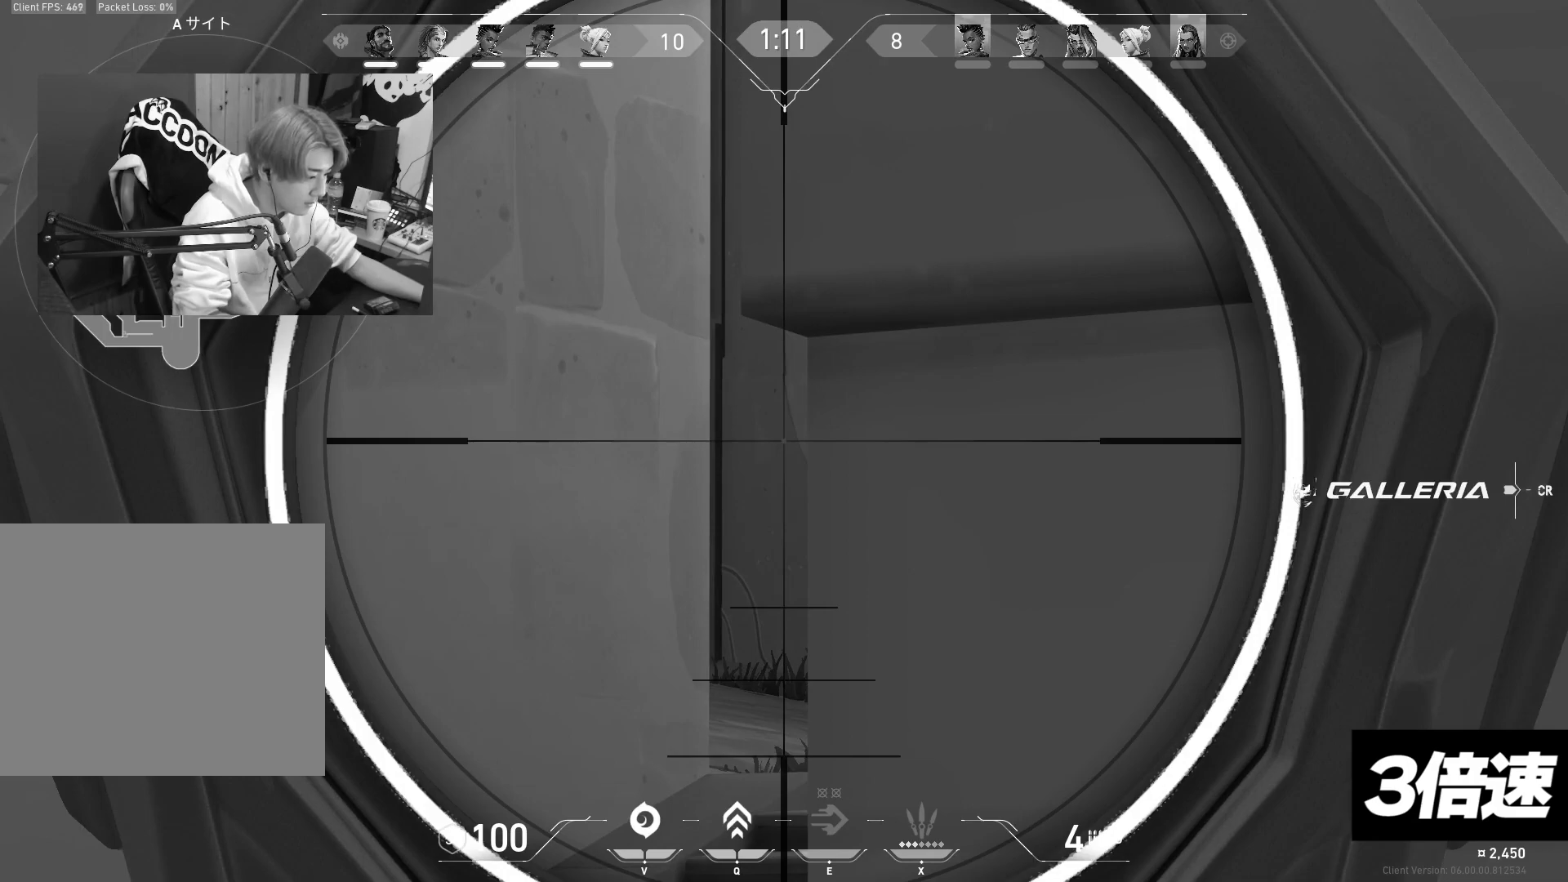
{"keys": ["ctrl"], "events": [[333, "tab", "down"], [433, "tab", "up"]]}
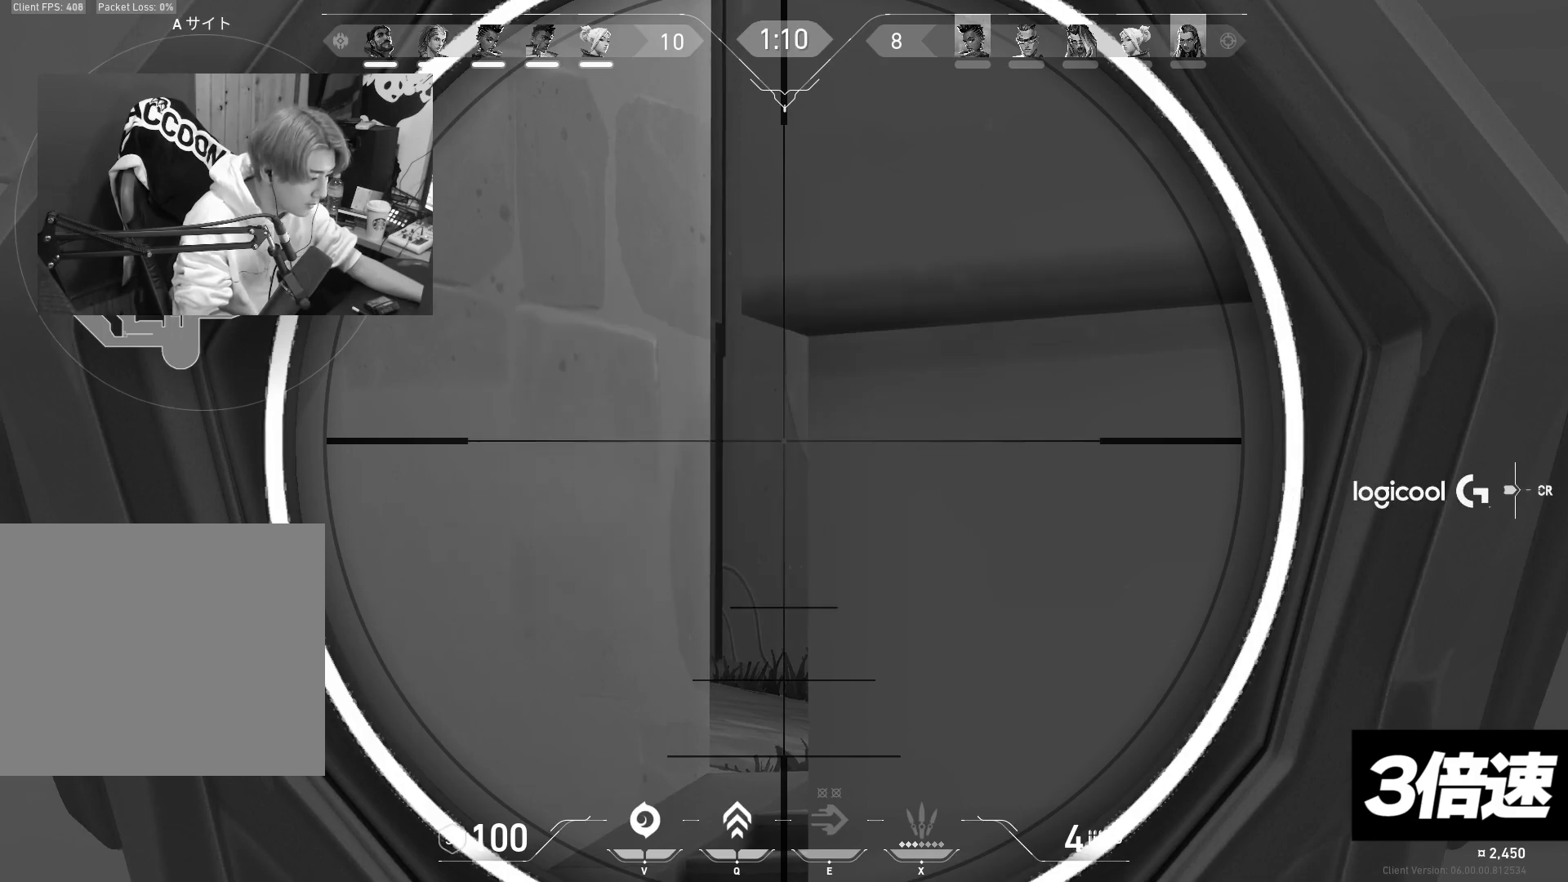
{"keys": ["ctrl", "tab"], "events": [[483, "tab", "down"]]}
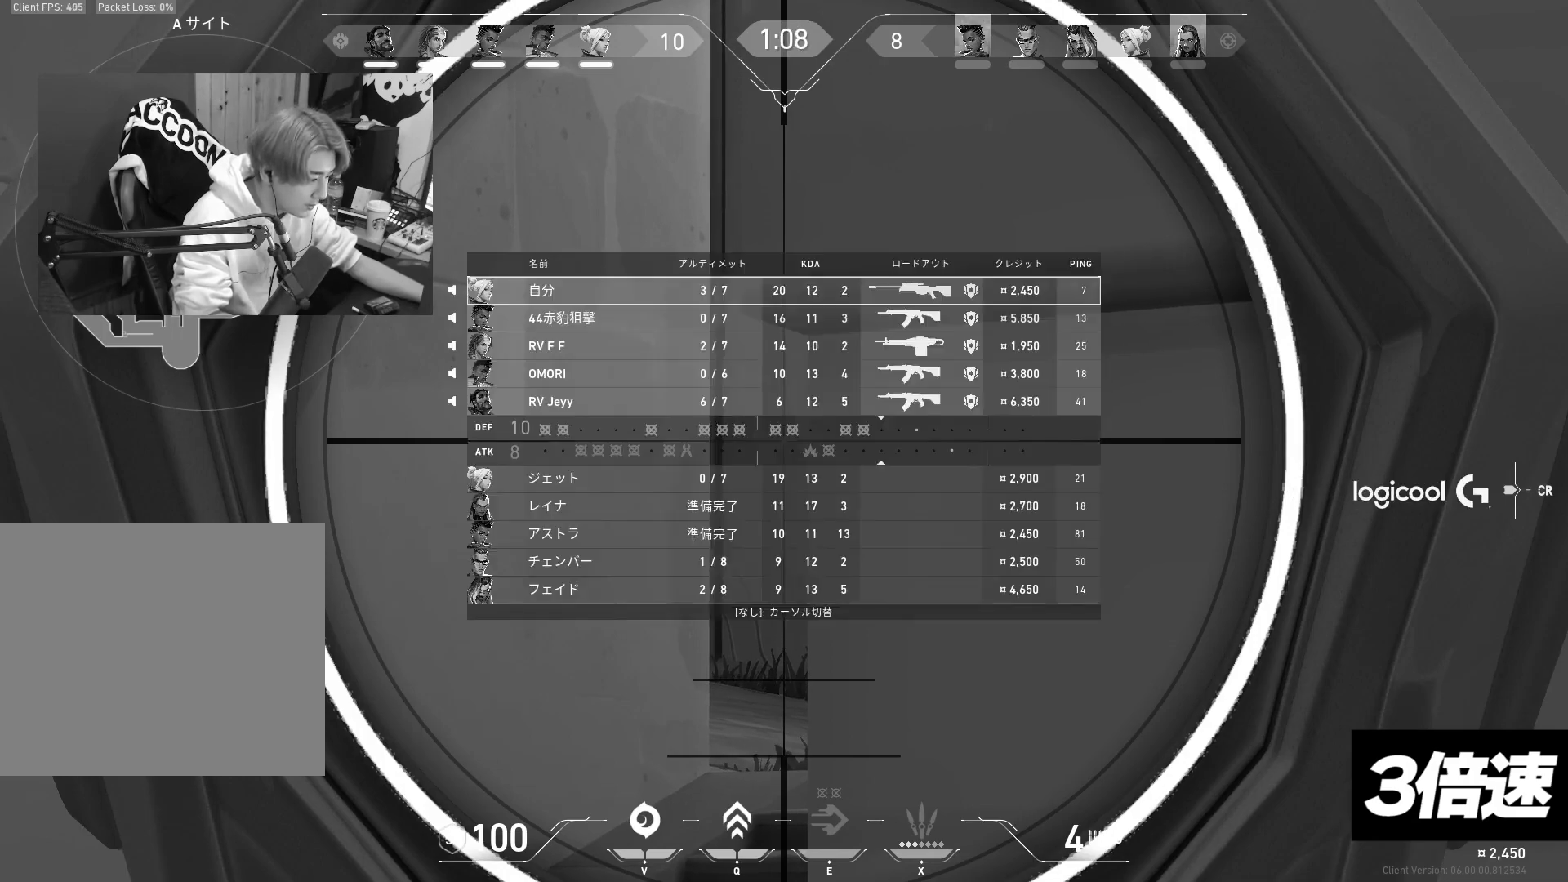
{"keys": ["ctrl"], "events": [[50, "tab", "up"]]}
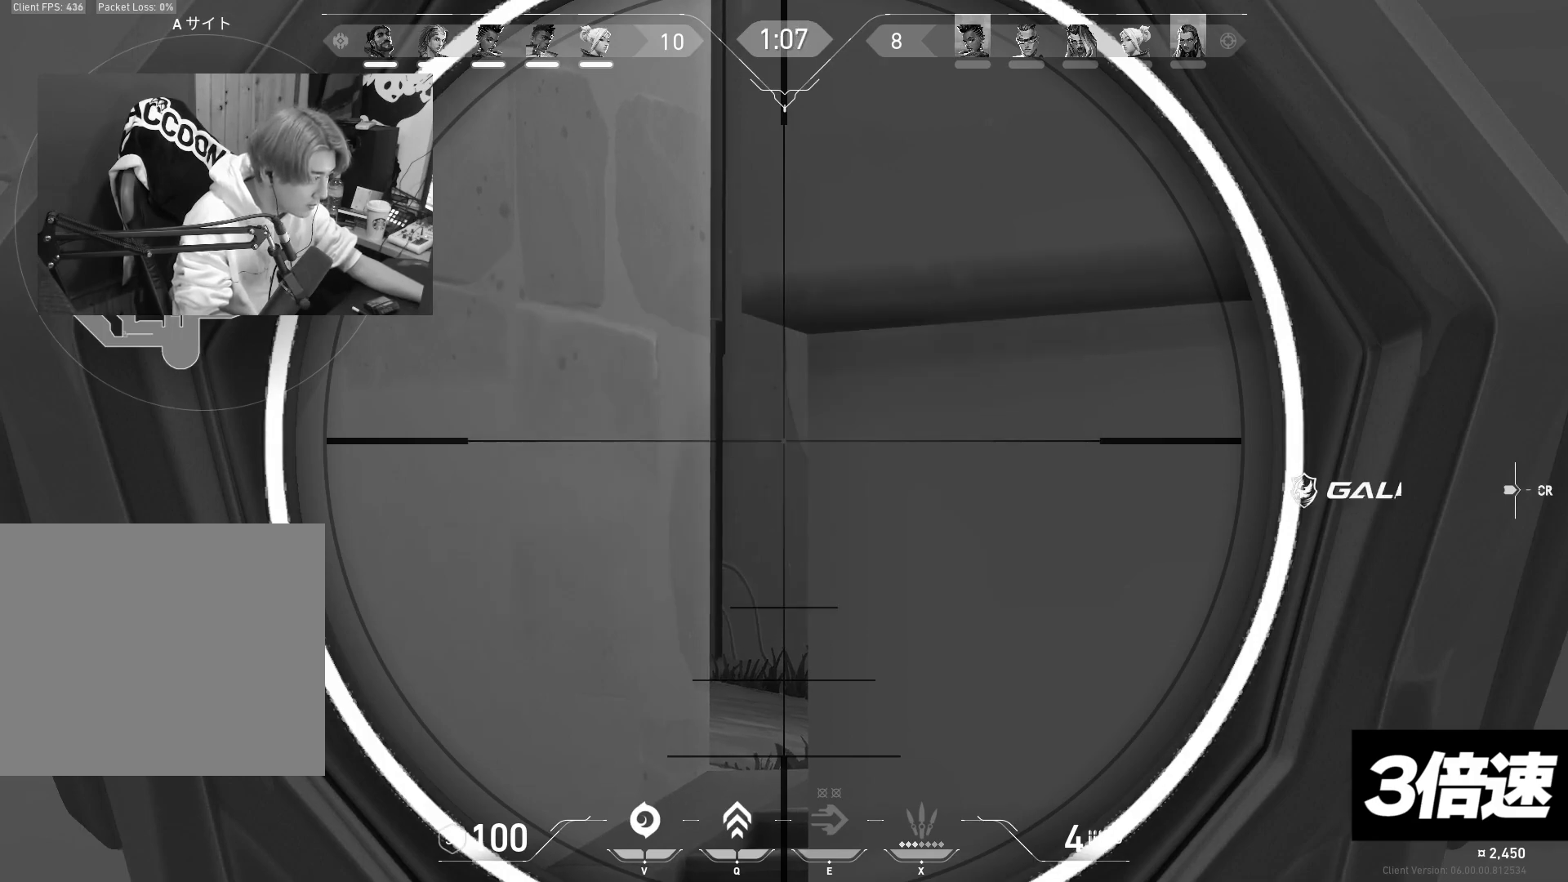
{"keys": ["ctrl"], "events": [[133, "tab", "down"], [233, "tab", "up"]]}
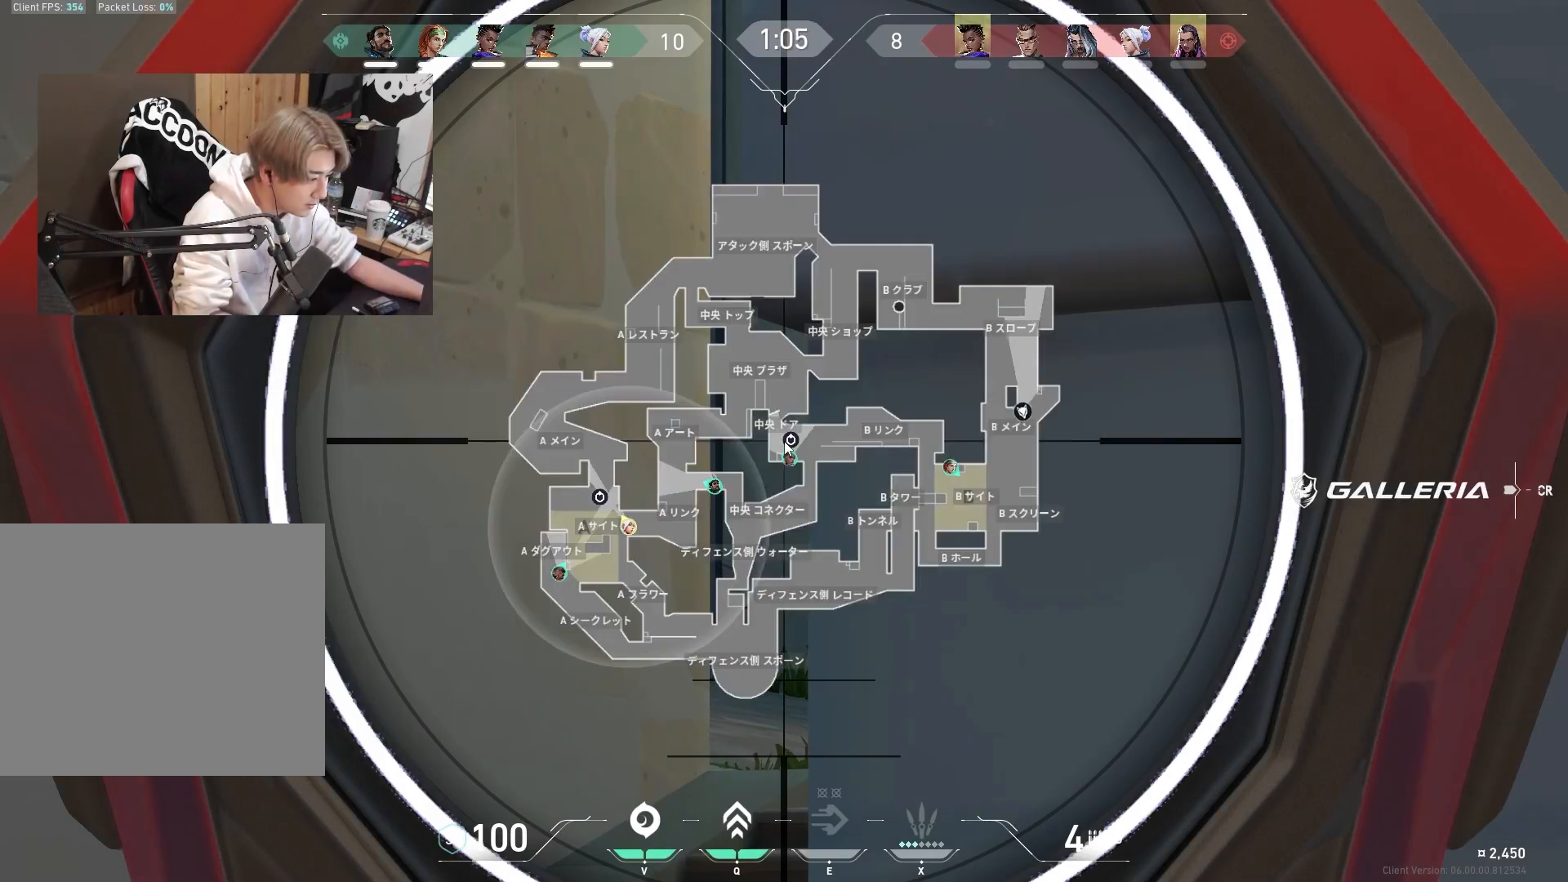
{"keys": ["ctrl"], "events": []}
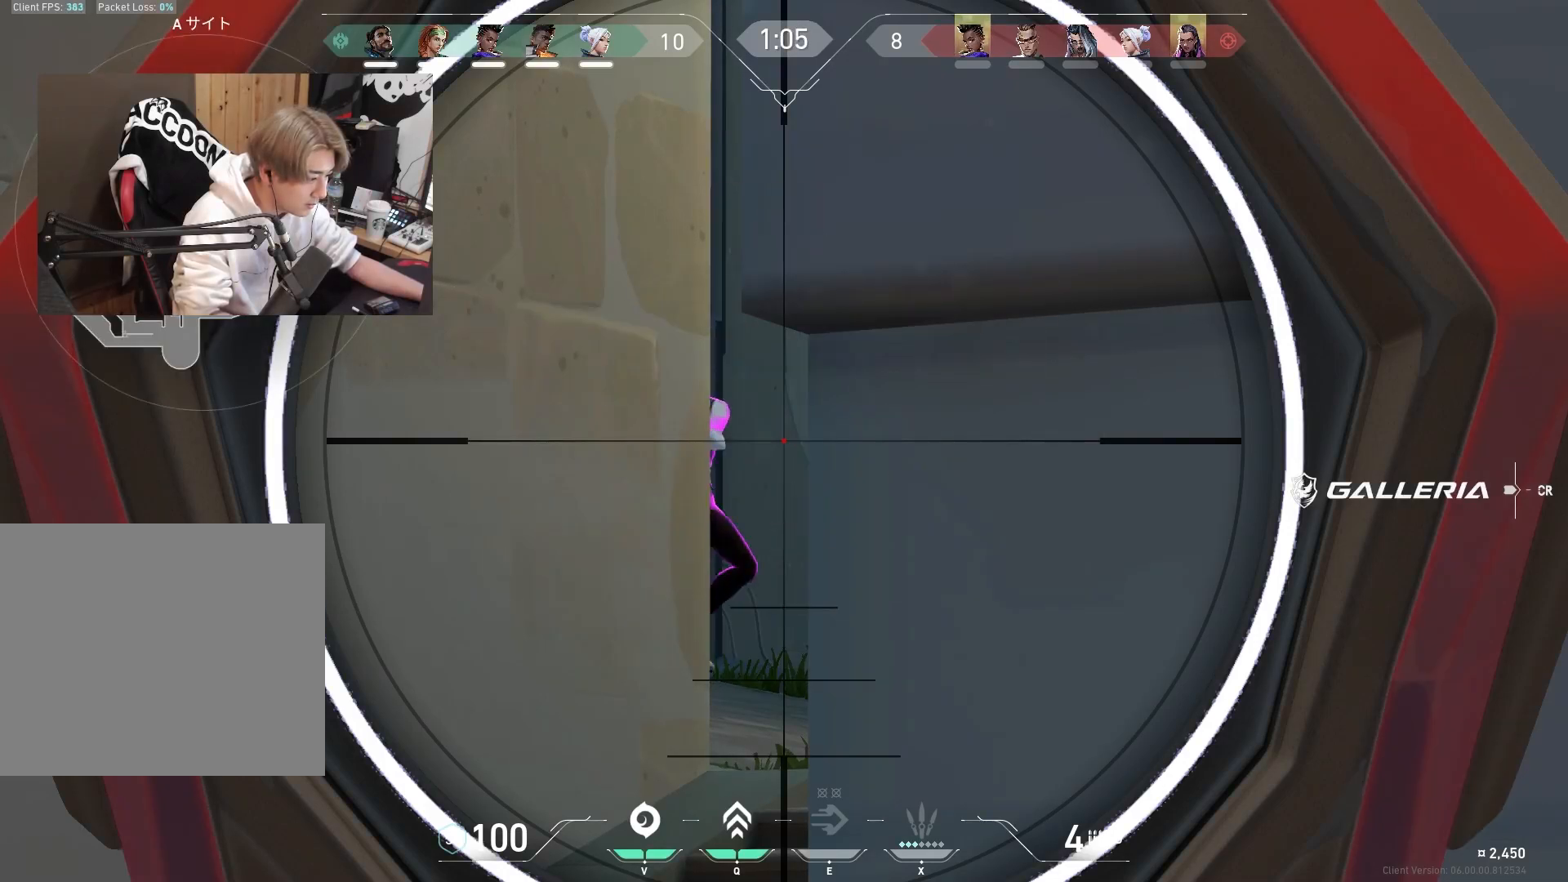
{"keys": ["d", "w"], "events": [[283, "d", "down"], [333, "ctrl", "up"], [383, "w", "down"]]}
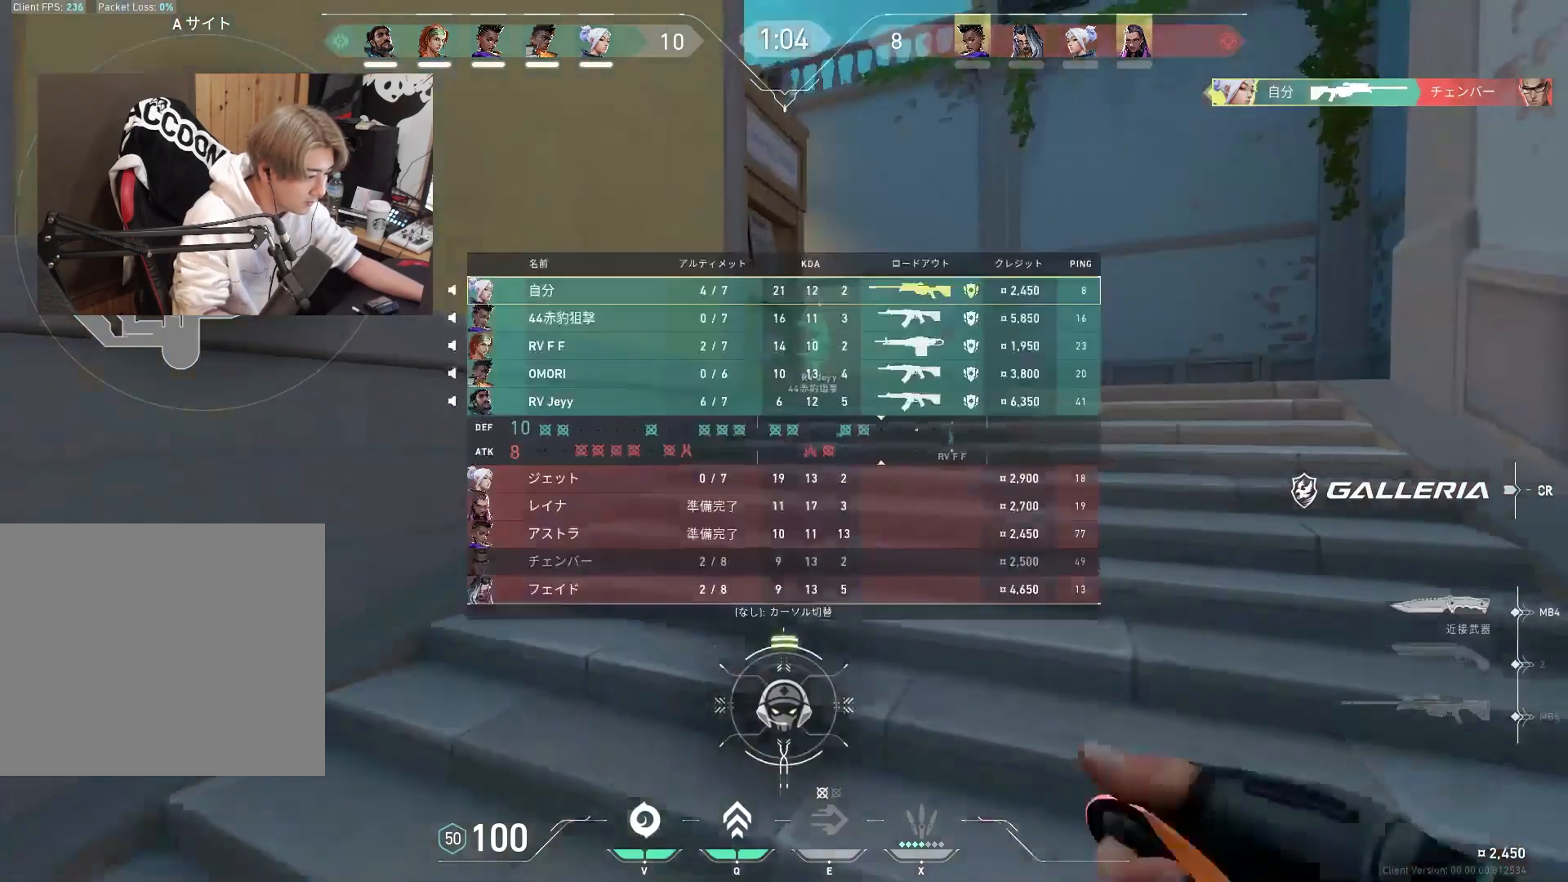
{"keys": ["tab", "w"], "events": [[17, "tab", "down"], [250, "d", "up"]]}
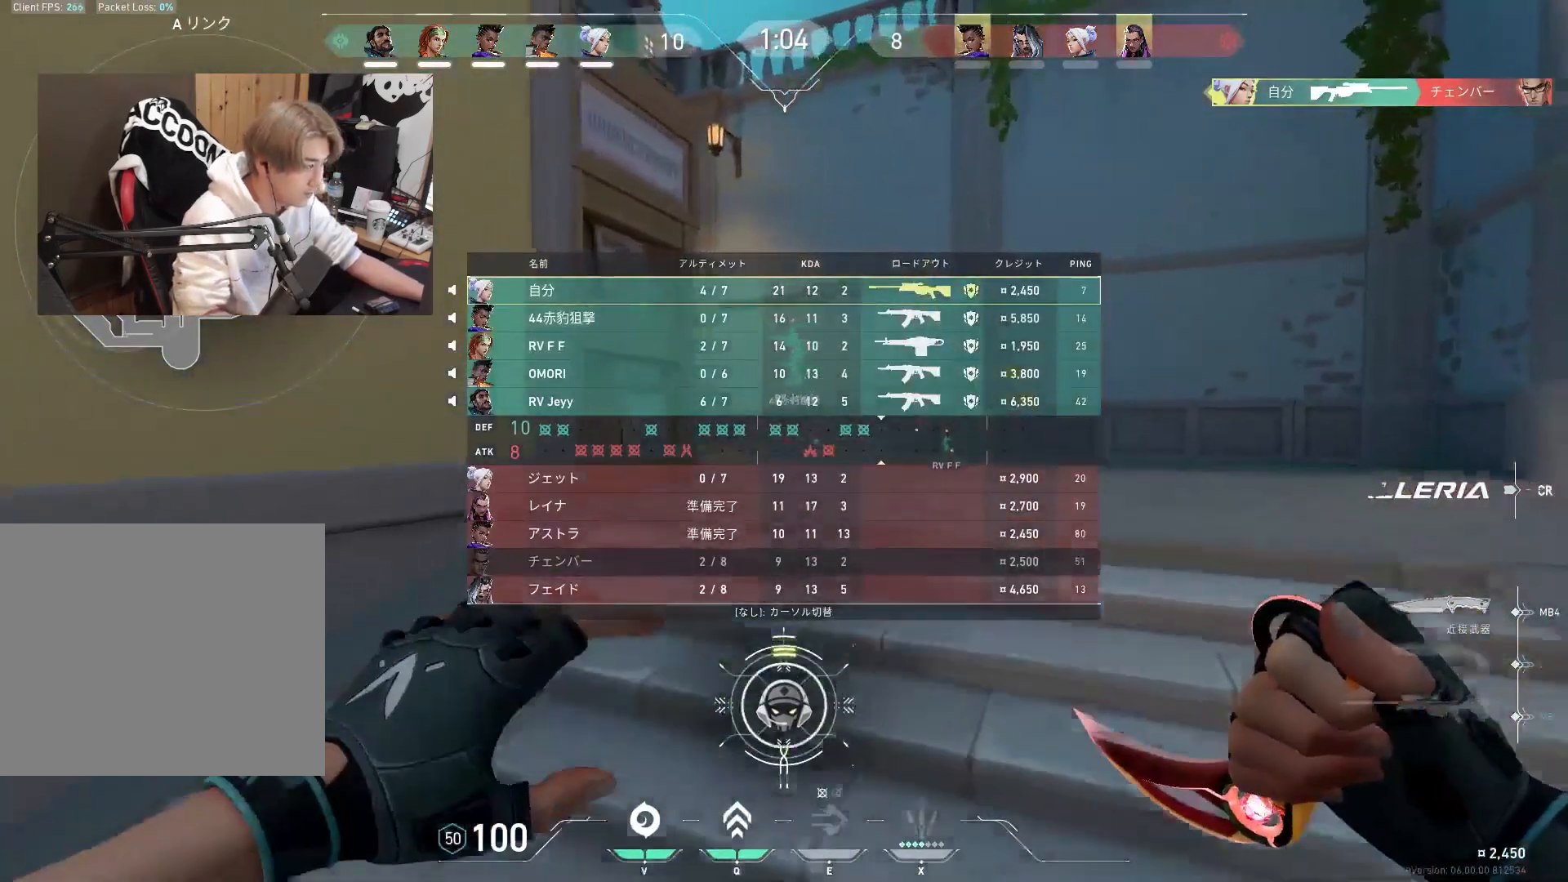
{"keys": ["a", "shift", "w"], "events": [[267, "space", "down"], [317, "tab", "up"], [367, "shift", "down"], [367, "space", "up"], [500, "a", "down"]]}
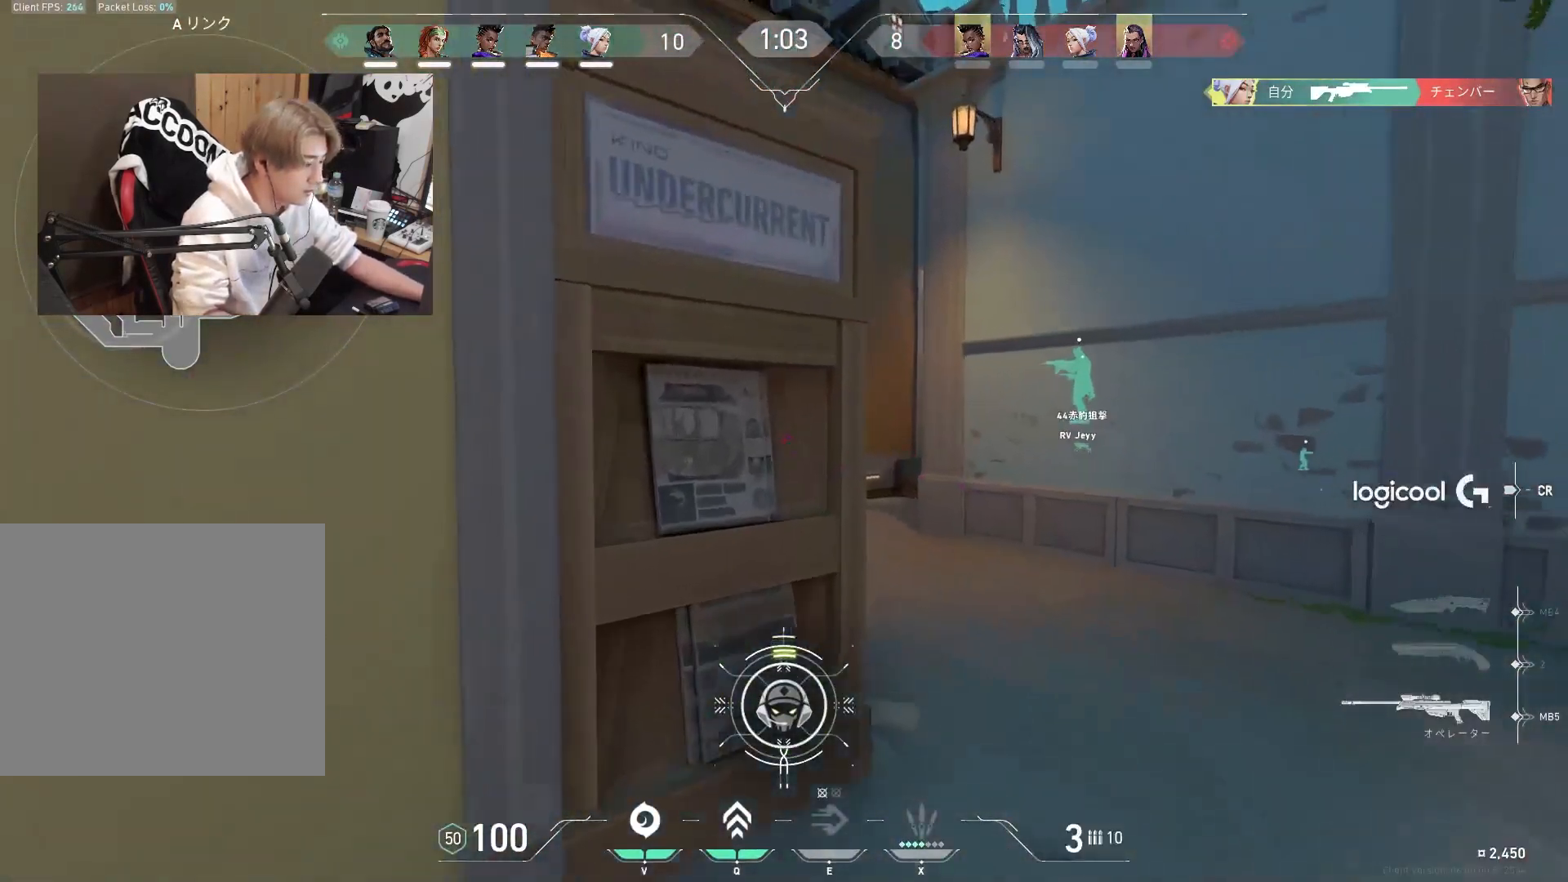
{"keys": ["d", "s", "shift"], "events": [[100, "w", "up"], [183, "a", "up"], [183, "s", "down"], [233, "d", "down"]]}
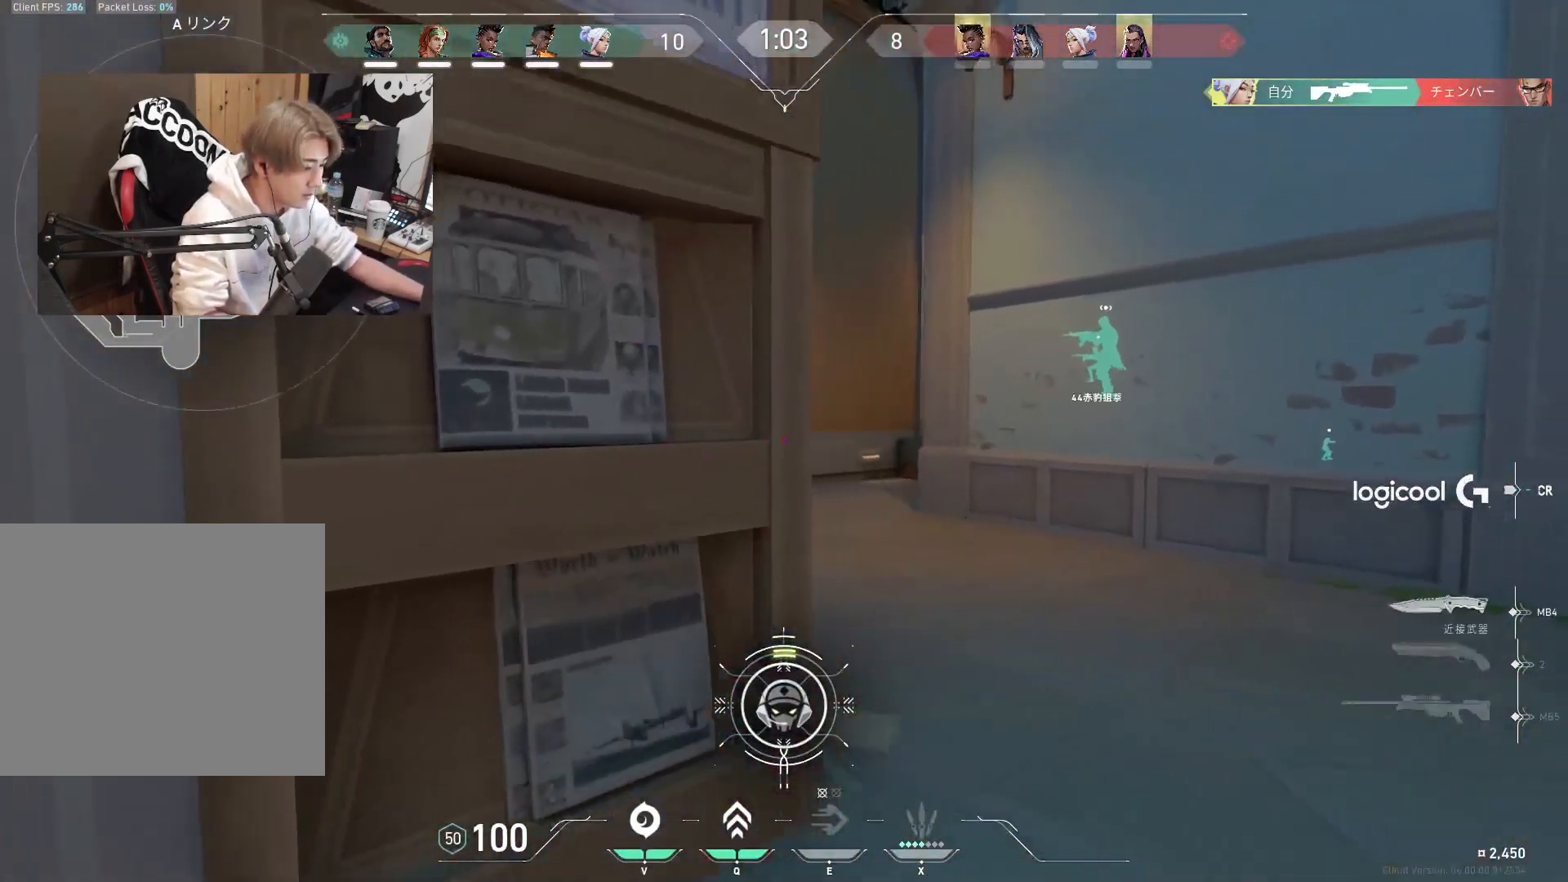
{"keys": ["d", "w"], "events": [[17, "d", "up"], [167, "s", "up"], [200, "shift", "up"], [350, "d", "down"], [350, "w", "down"]]}
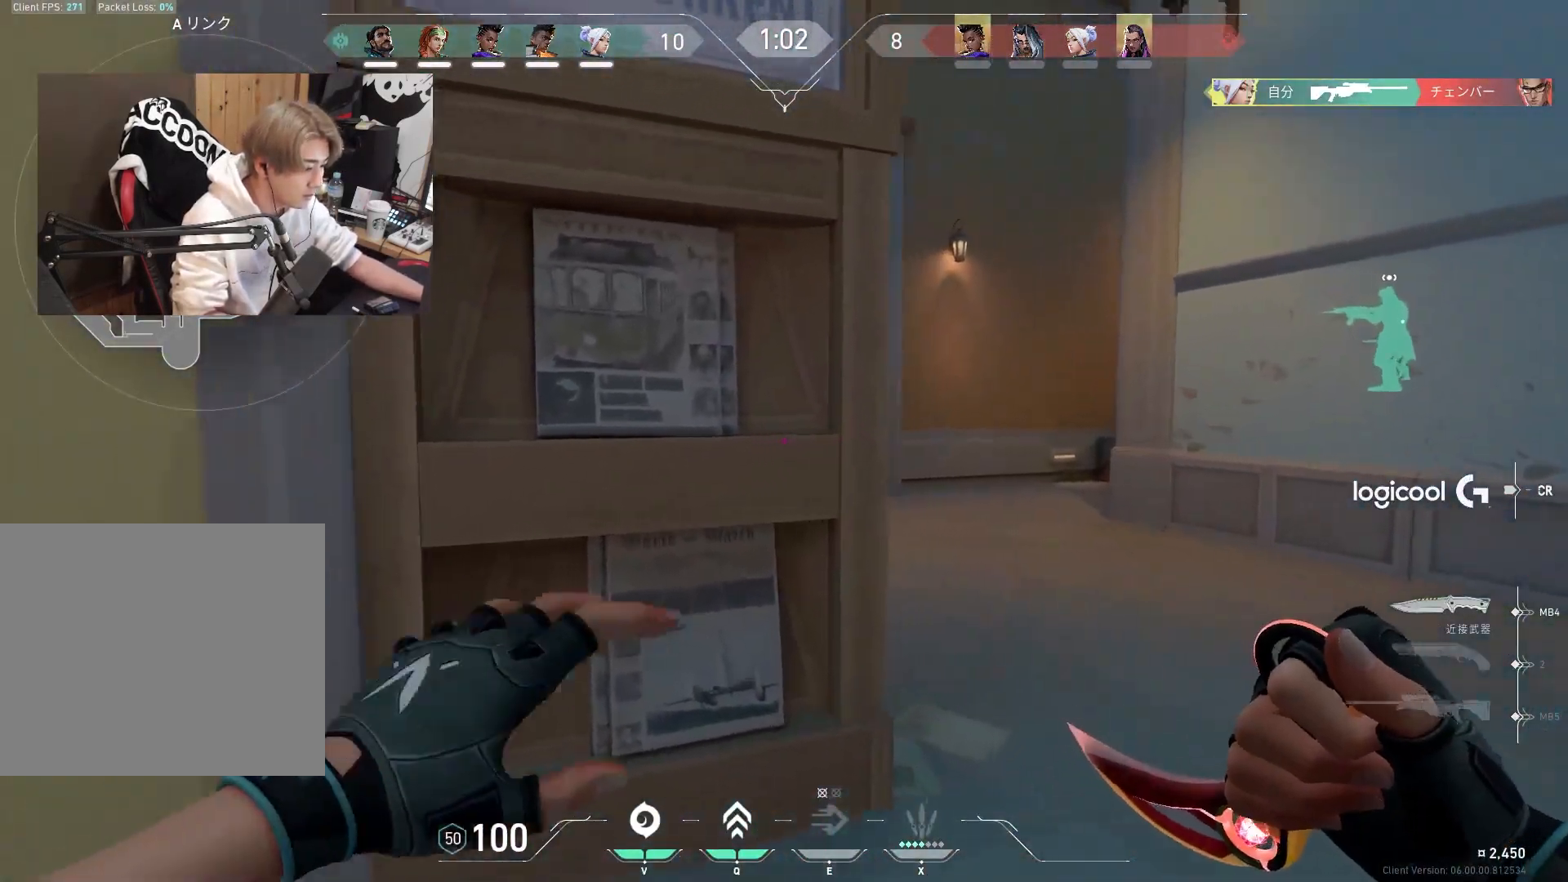
{"keys": ["a", "s"], "events": [[183, "a", "down"], [183, "space", "down"], [217, "d", "up"], [267, "s", "down"], [267, "w", "up"], [317, "space", "up"]]}
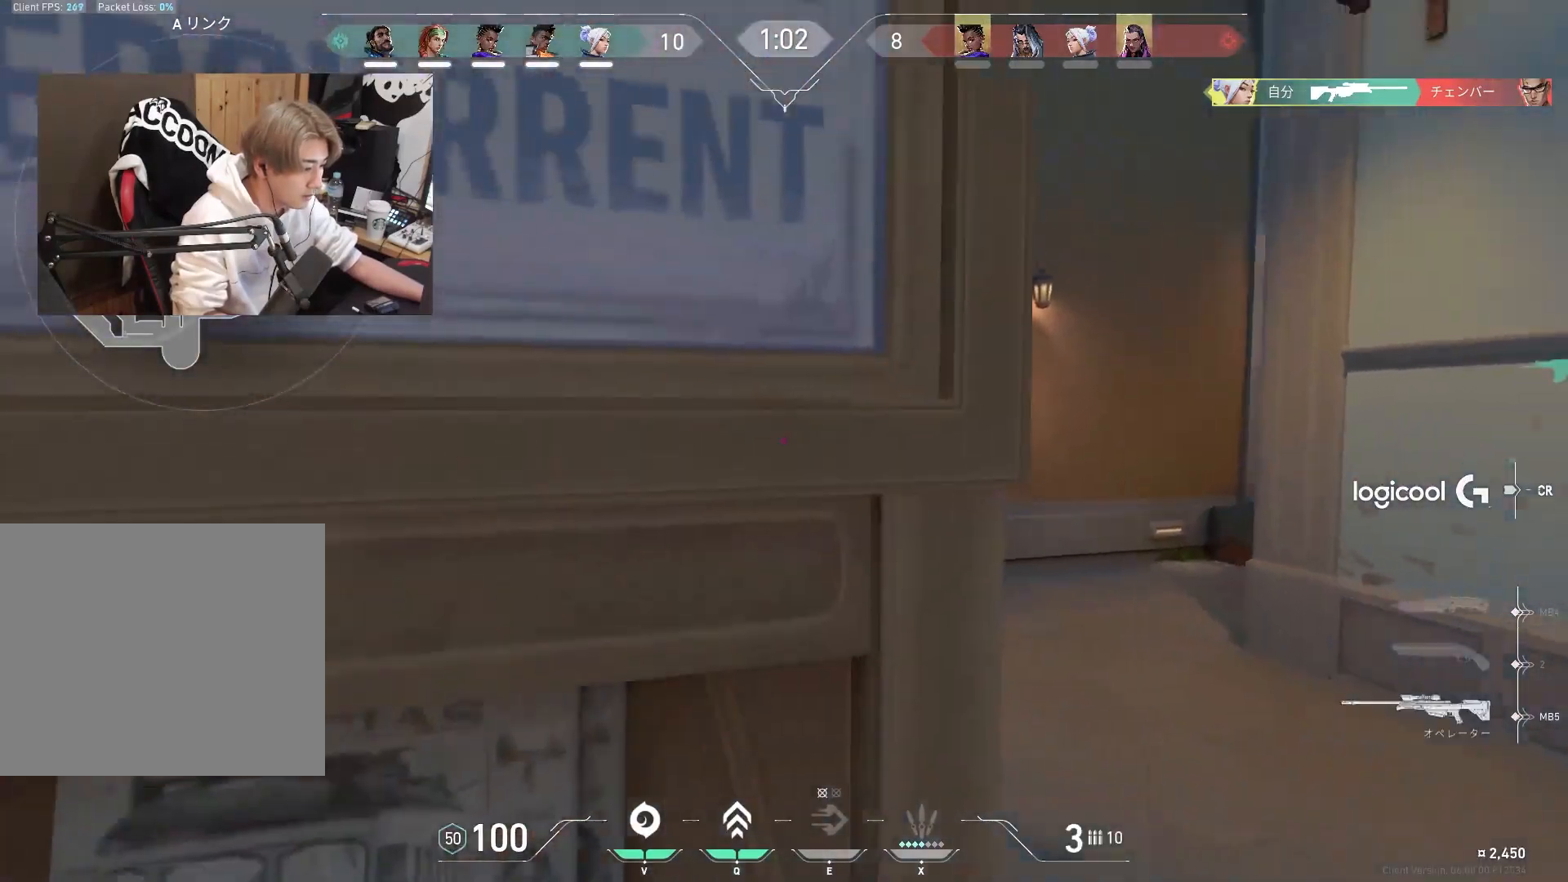
{"keys": ["d"], "events": [[100, "d", "down"], [150, "s", "up"], [183, "a", "up"], [183, "s", "down"], [333, "s", "up"]]}
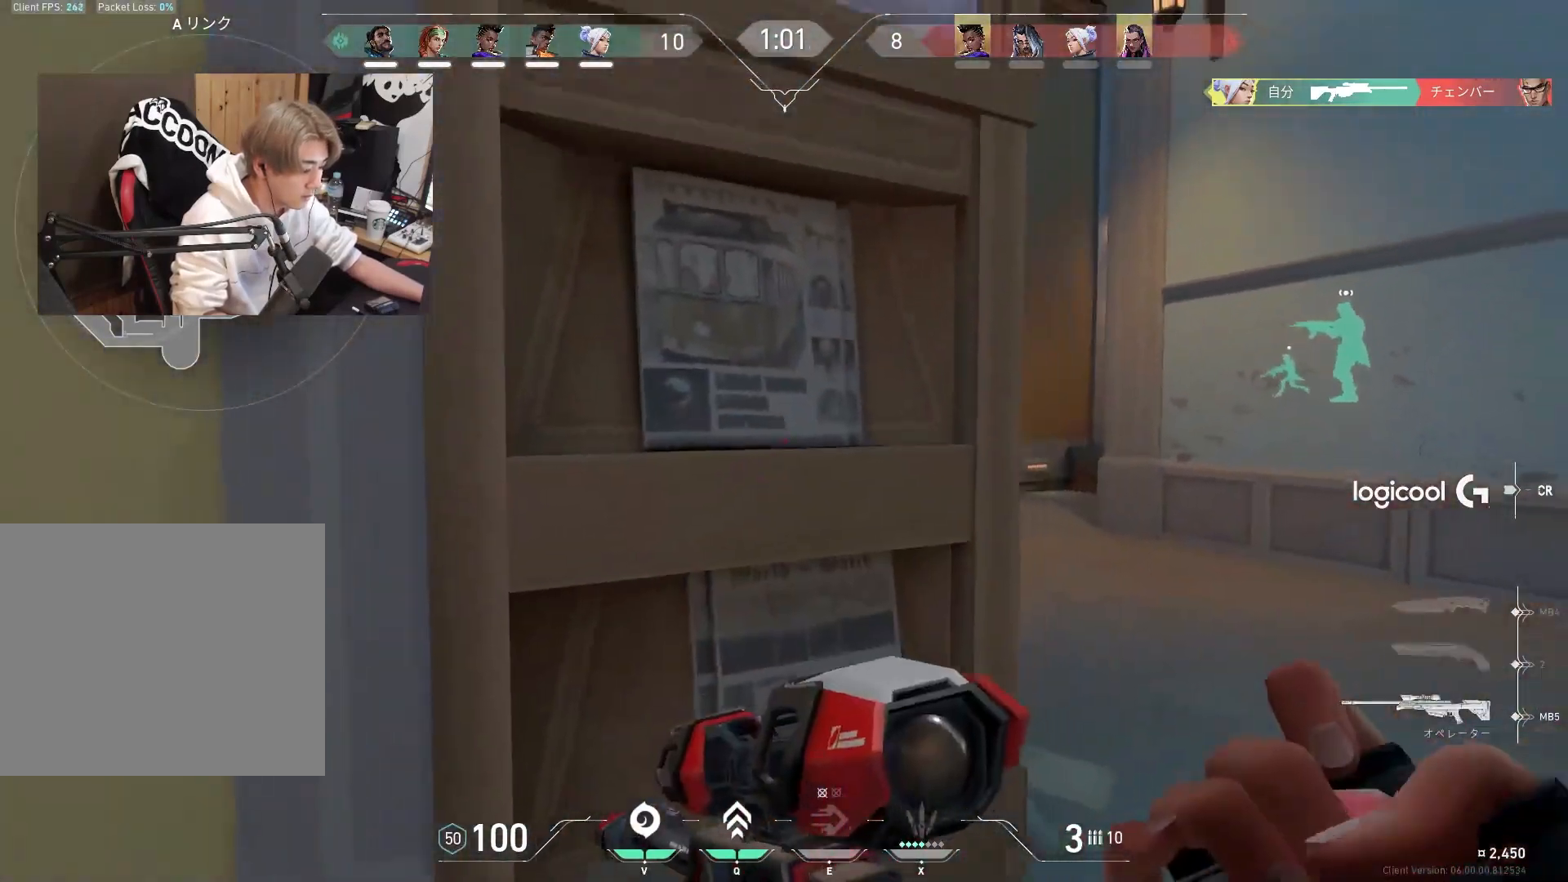
{"keys": ["d"], "events": [[17, "w", "down"], [67, "d", "up"], [250, "d", "down"], [400, "w", "up"]]}
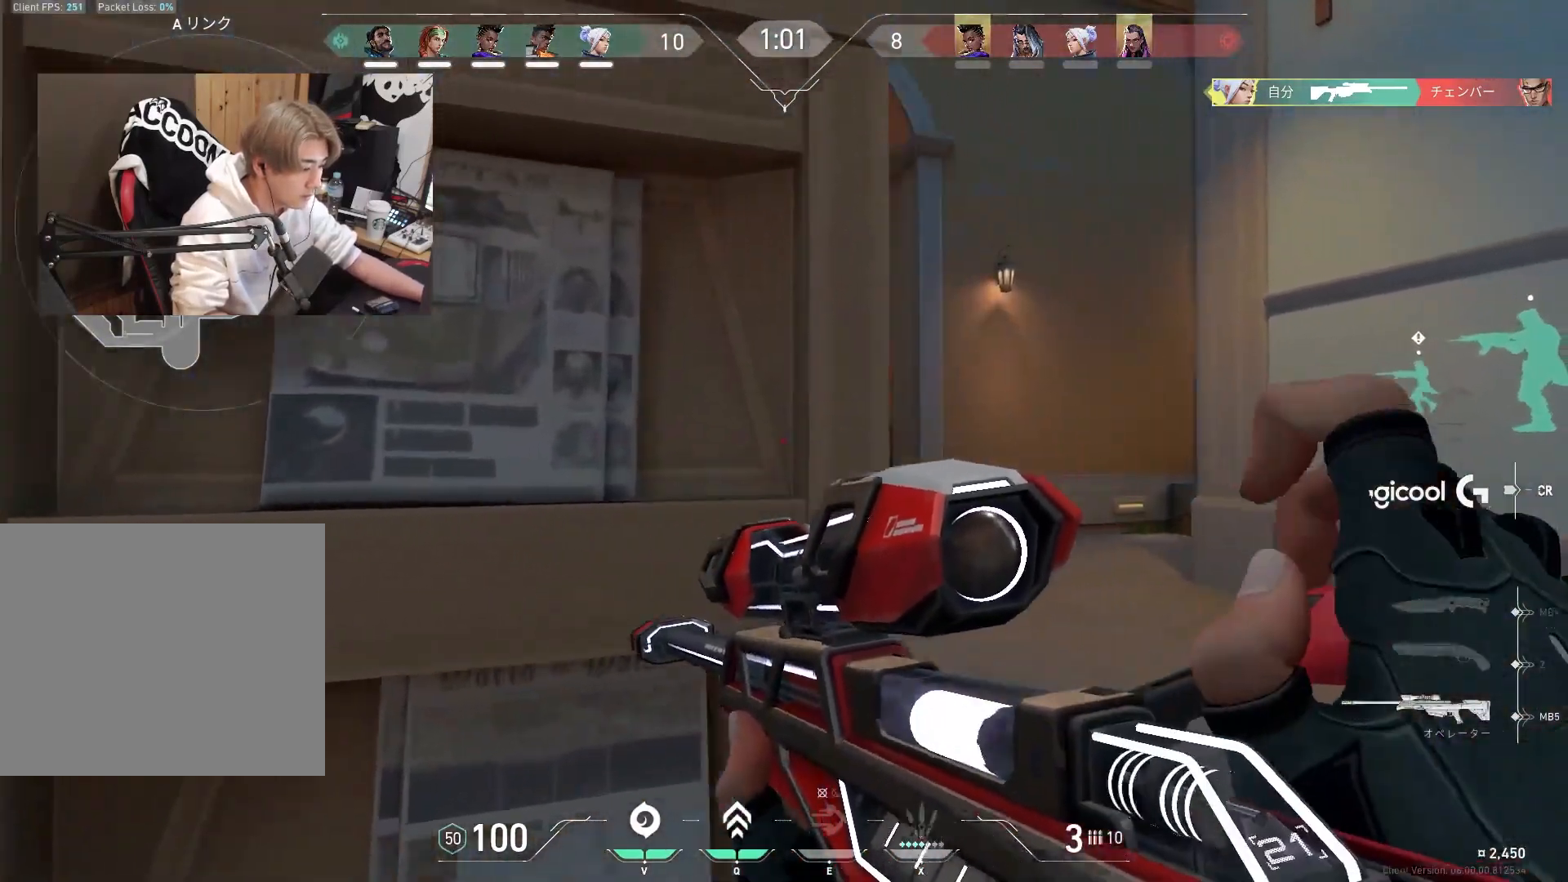
{"keys": ["d"], "events": [[83, "a", "down"], [83, "ctrl", "down"], [83, "d", "up"], [183, "ctrl", "up"], [367, "a", "up"], [367, "d", "down"]]}
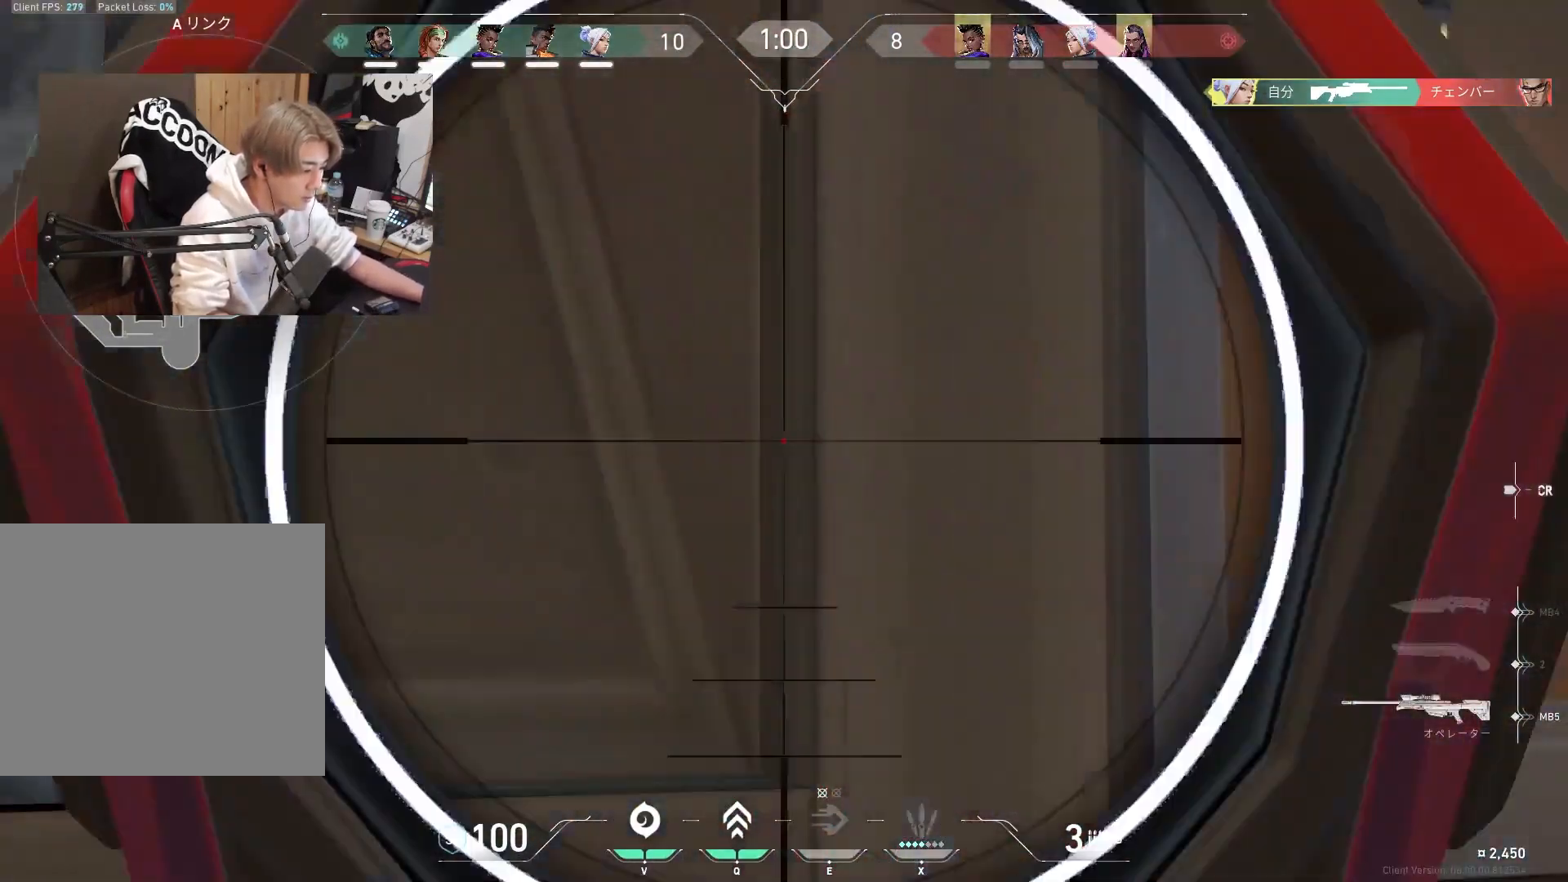
{"keys": [], "events": [[150, "a", "down"], [150, "d", "up"], [200, "a", "up"], [333, "d", "down"], [433, "d", "up"]]}
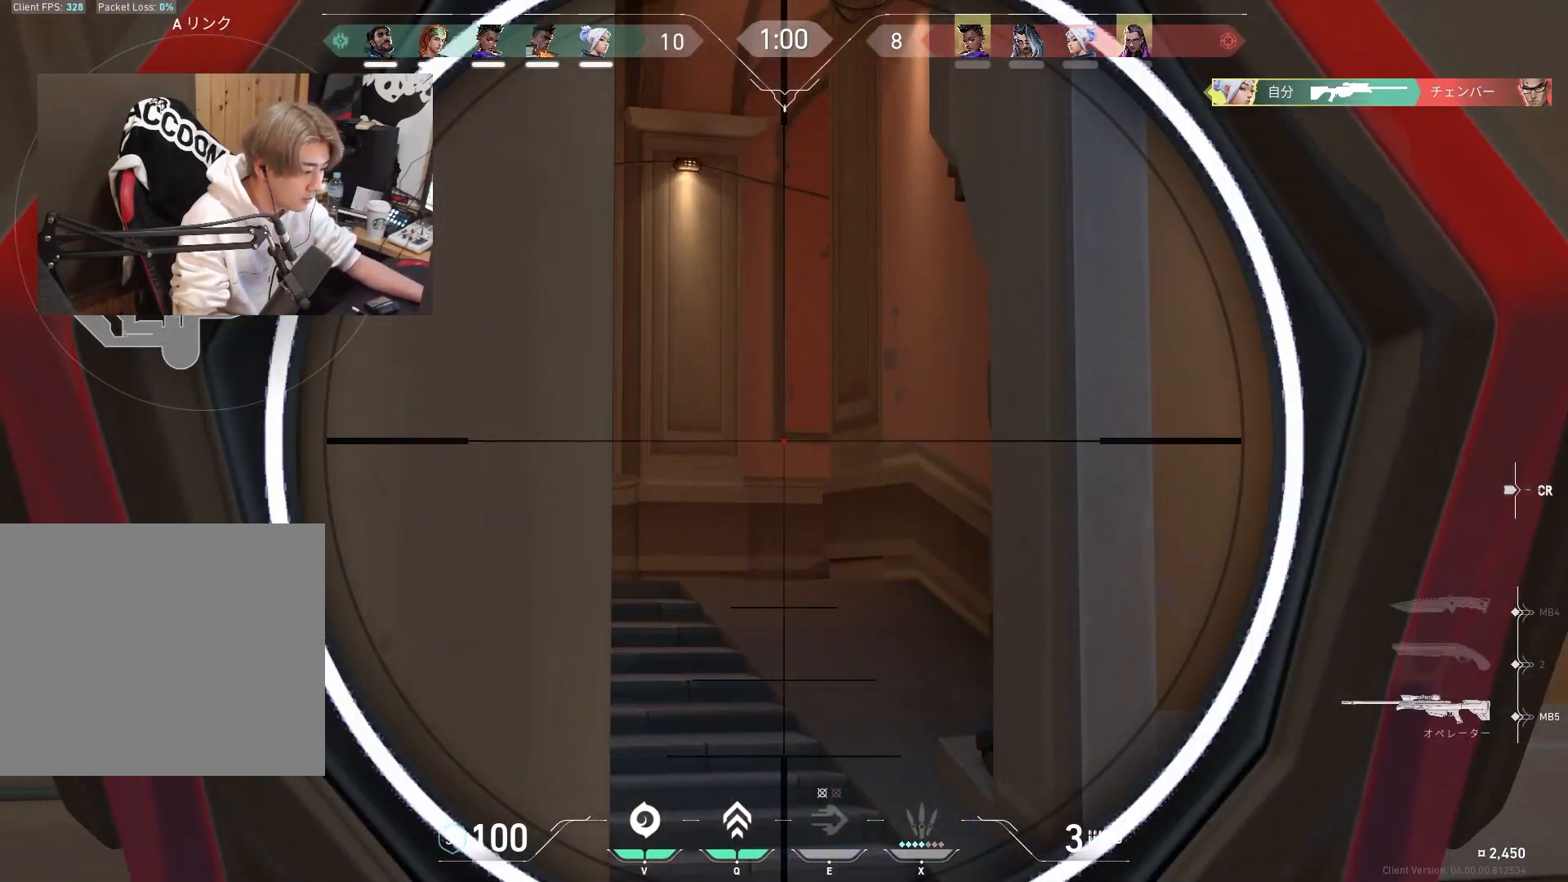
{"keys": ["w"], "events": [[200, "d", "down"], [200, "w", "down"], [300, "d", "up"]]}
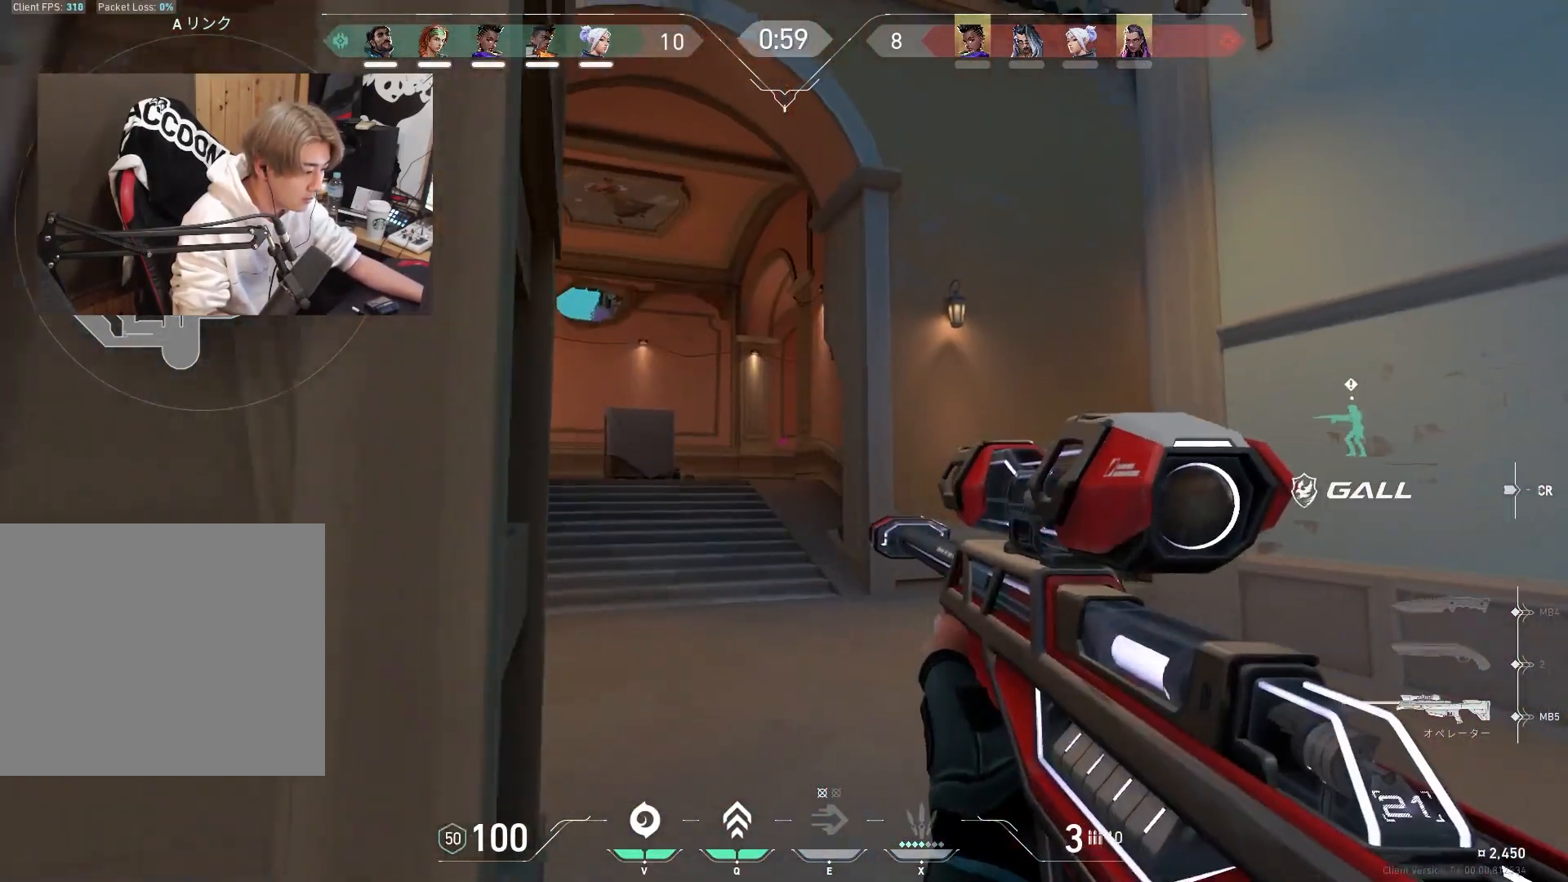
{"keys": ["tab", "w"], "events": [[500, "tab", "down"]]}